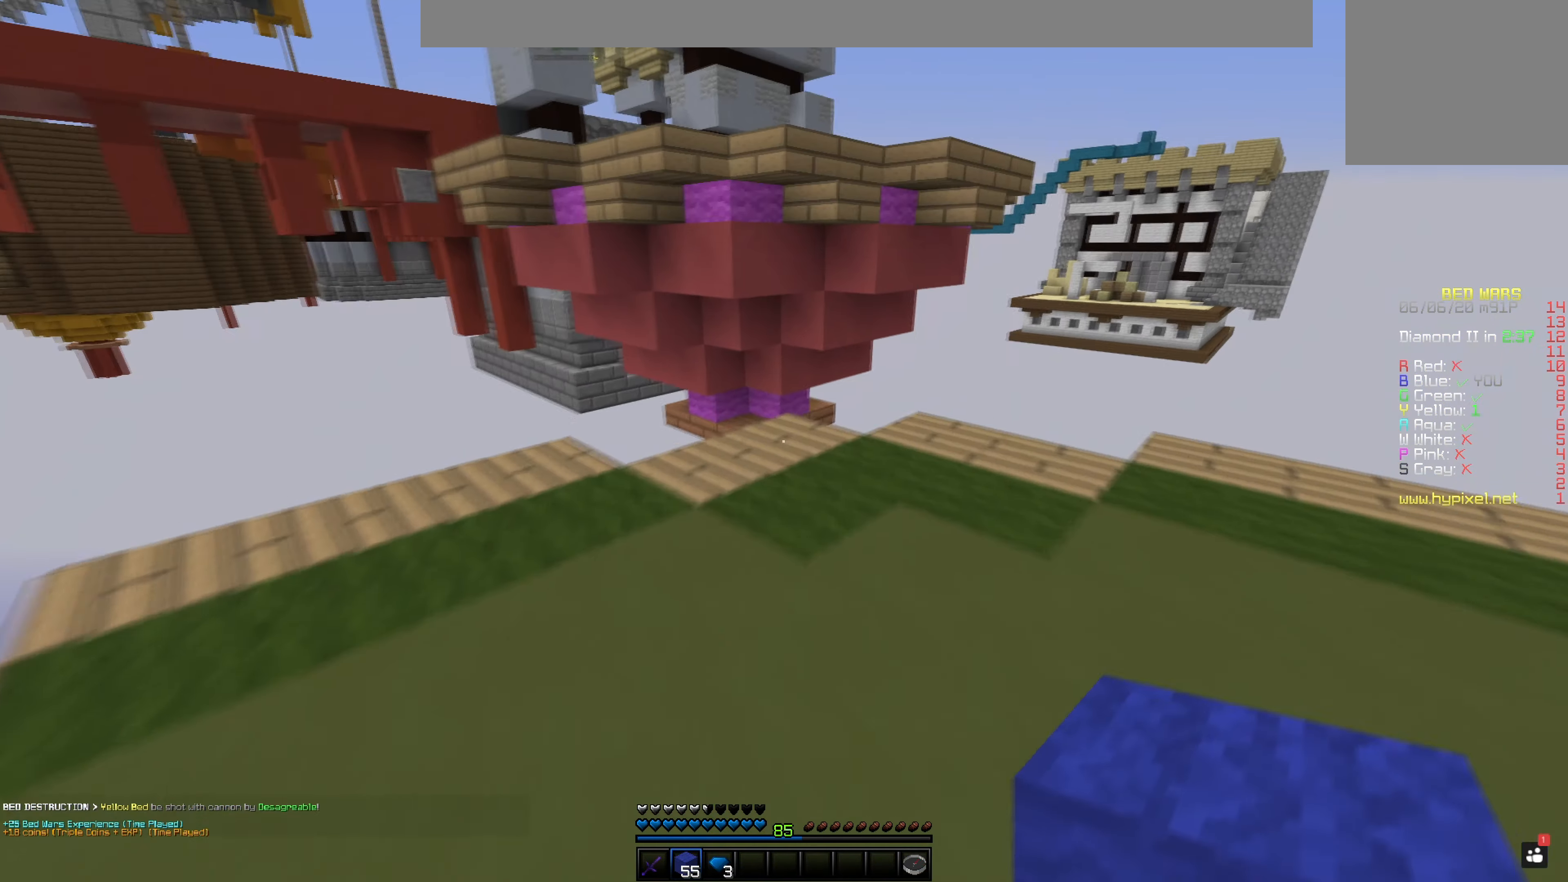
Gameplay with keyboard and mouse; each line is a JSON object with the keys and mouse buttons held at the frame after it. "events" lists presses ("down") and releases ("up") of "space", "mouse_left" and "mouse_right" between this image and that frame as [ms after this image, input, new state], when the widget could be followed in between. "mouse_left", "mouse_right" = the "left", "right" buttons of the "mouse" list. No other keys are recorded. Fast repeated clicks can show as one long hold. Mouse movement is not recorded.
{"keys": ["space"], "mouse": [], "events": [[266, "mouse_right", "down"], [367, "space", "down"], [433, "mouse_right", "up"]]}
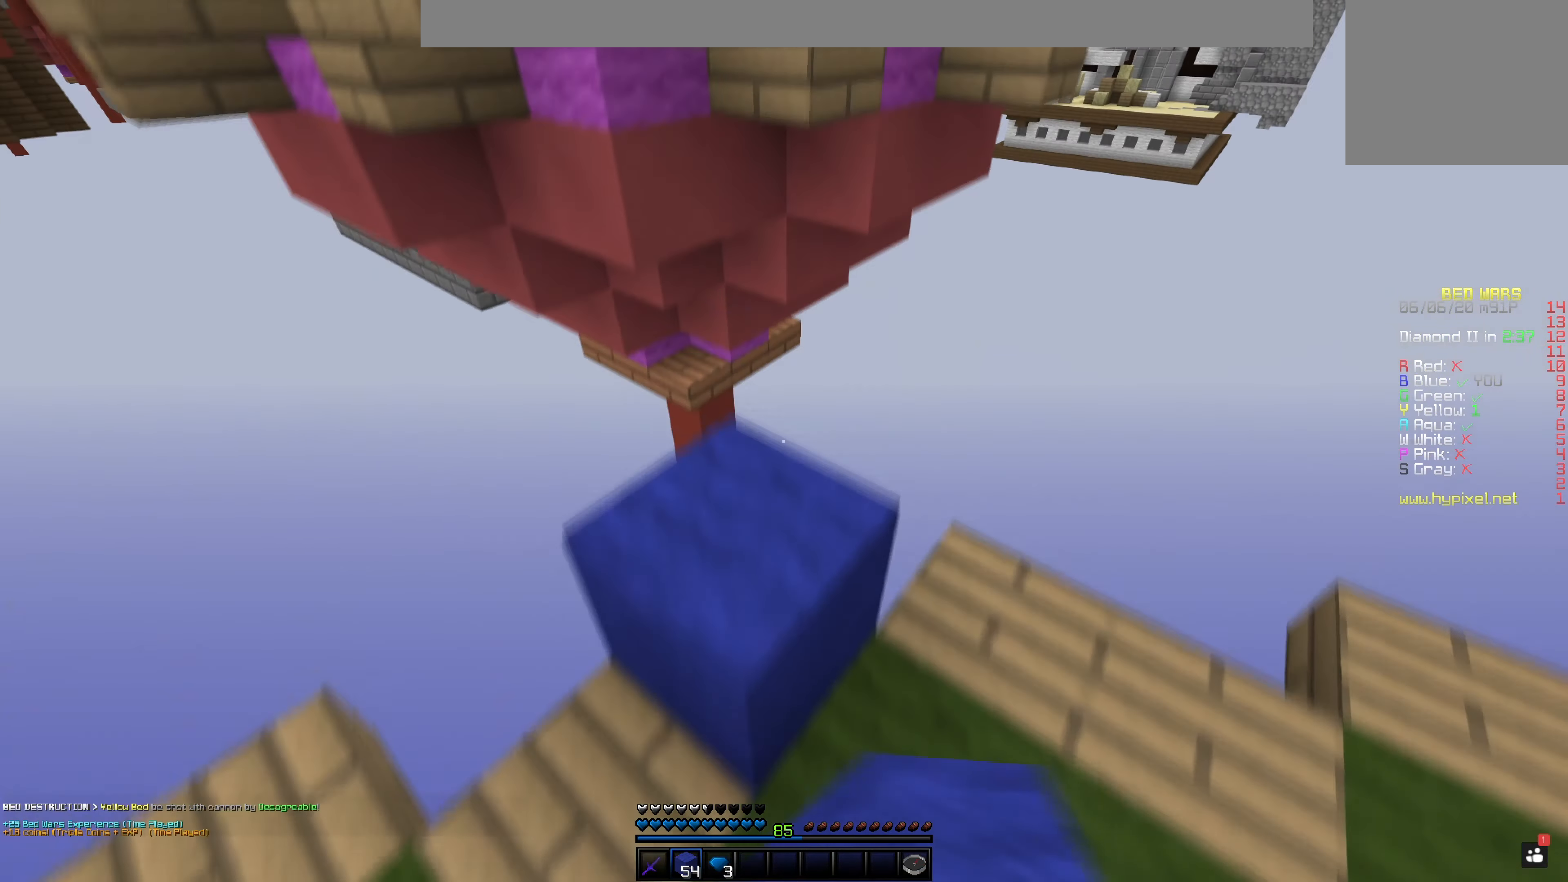
{"keys": ["space"], "mouse": ["right"], "events": [[67, "space", "up"], [217, "space", "down"], [267, "mouse_right", "down"]]}
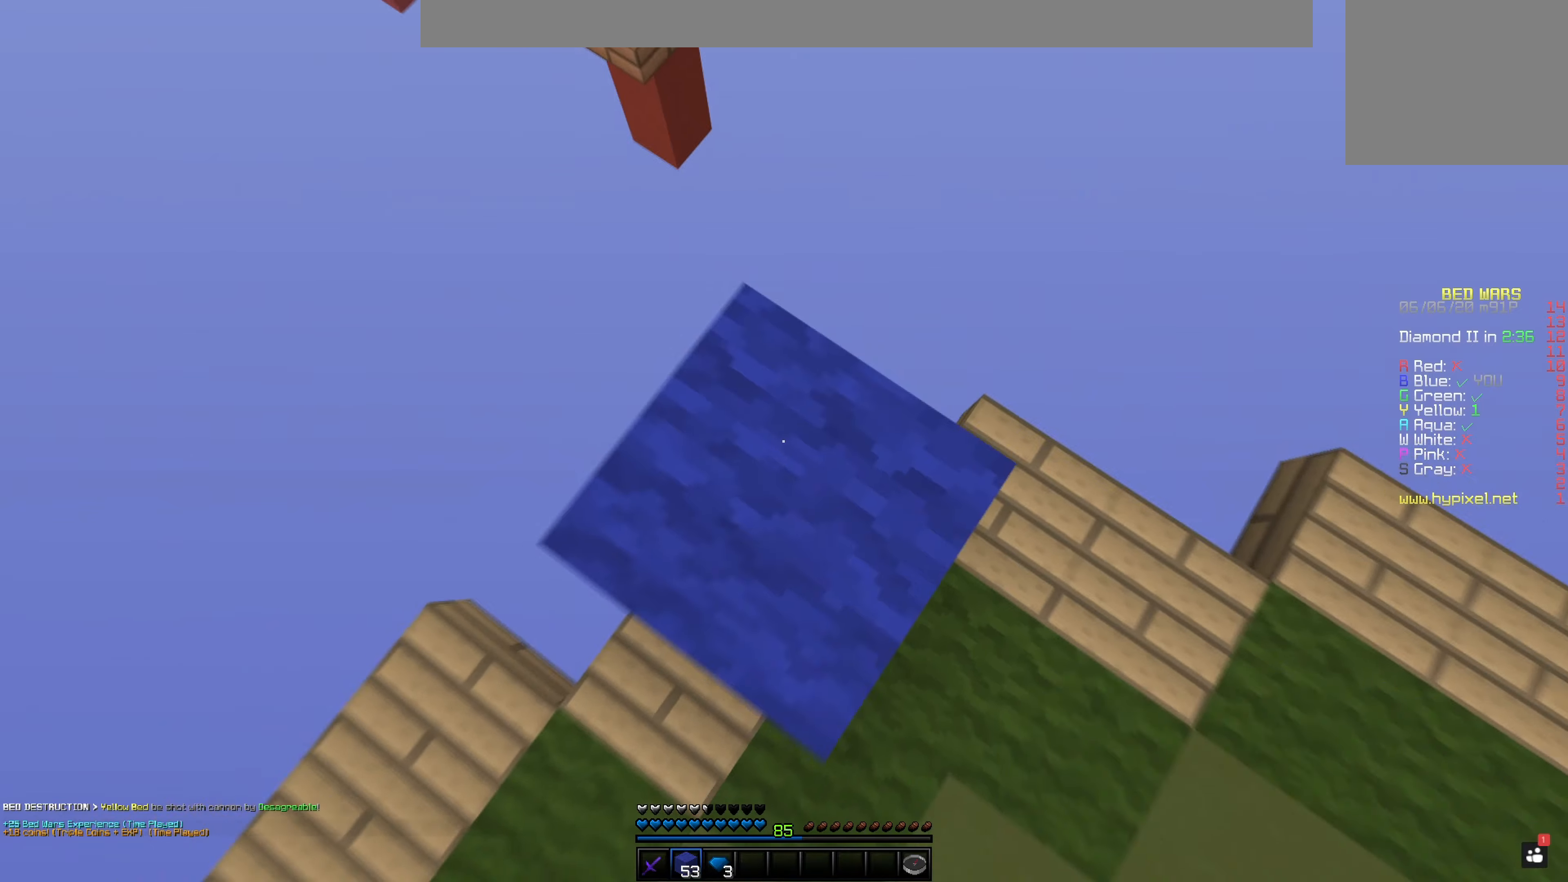
{"keys": [], "mouse": ["right"], "events": [[33, "space", "up"], [117, "space", "down"], [233, "space", "up"]]}
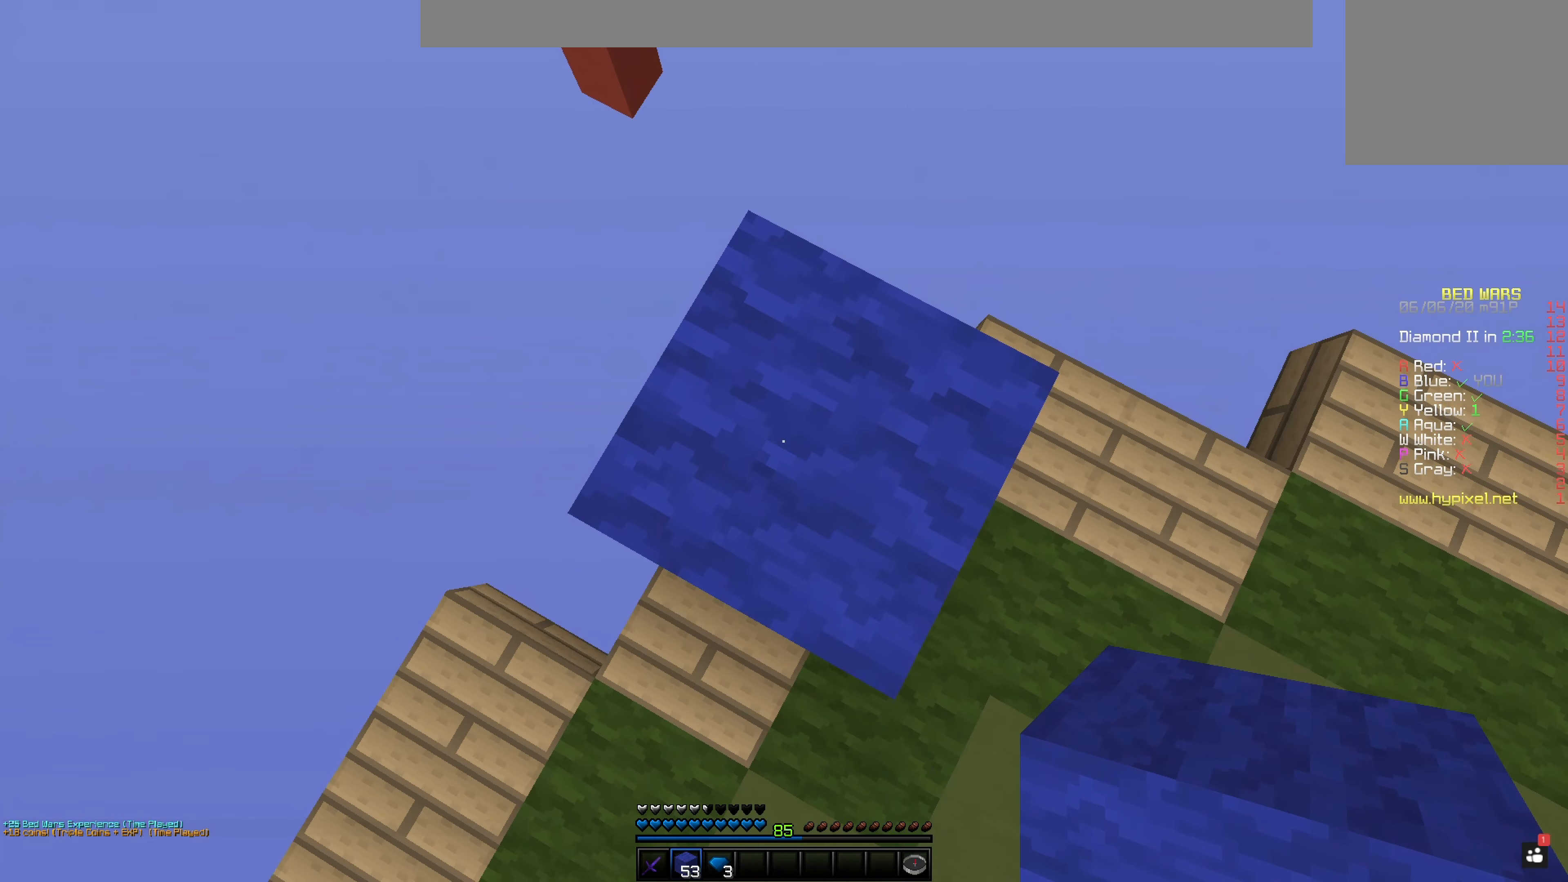
{"keys": ["space"], "mouse": ["right"], "events": [[184, "mouse_right", "up"], [217, "space", "down"], [367, "mouse_right", "down"]]}
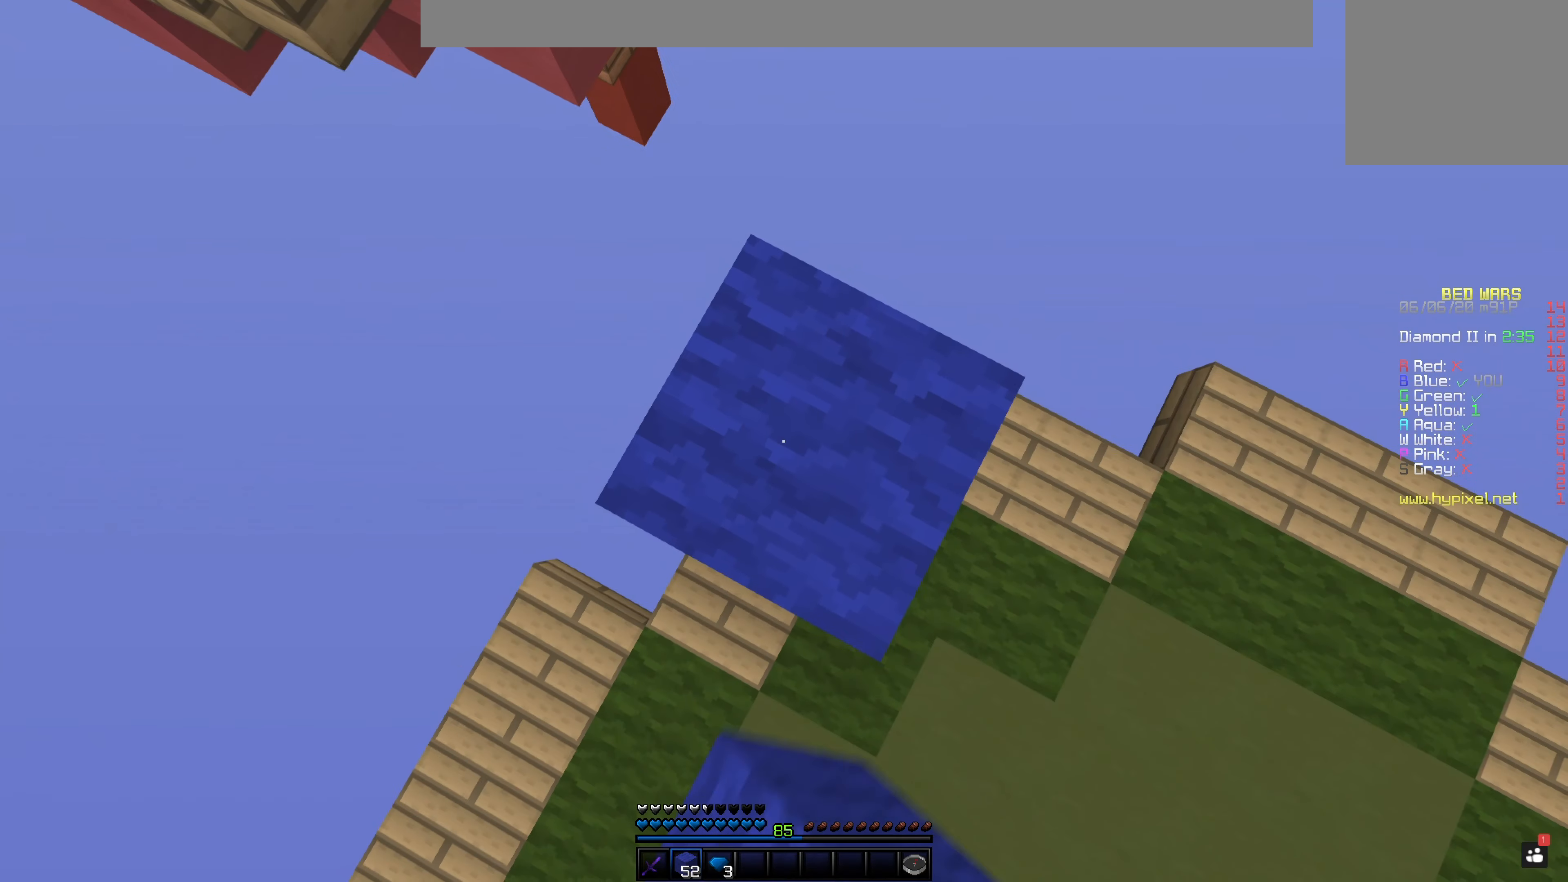
{"keys": ["space"], "mouse": [], "events": [[117, "space", "up"], [183, "mouse_right", "up"], [417, "space", "down"]]}
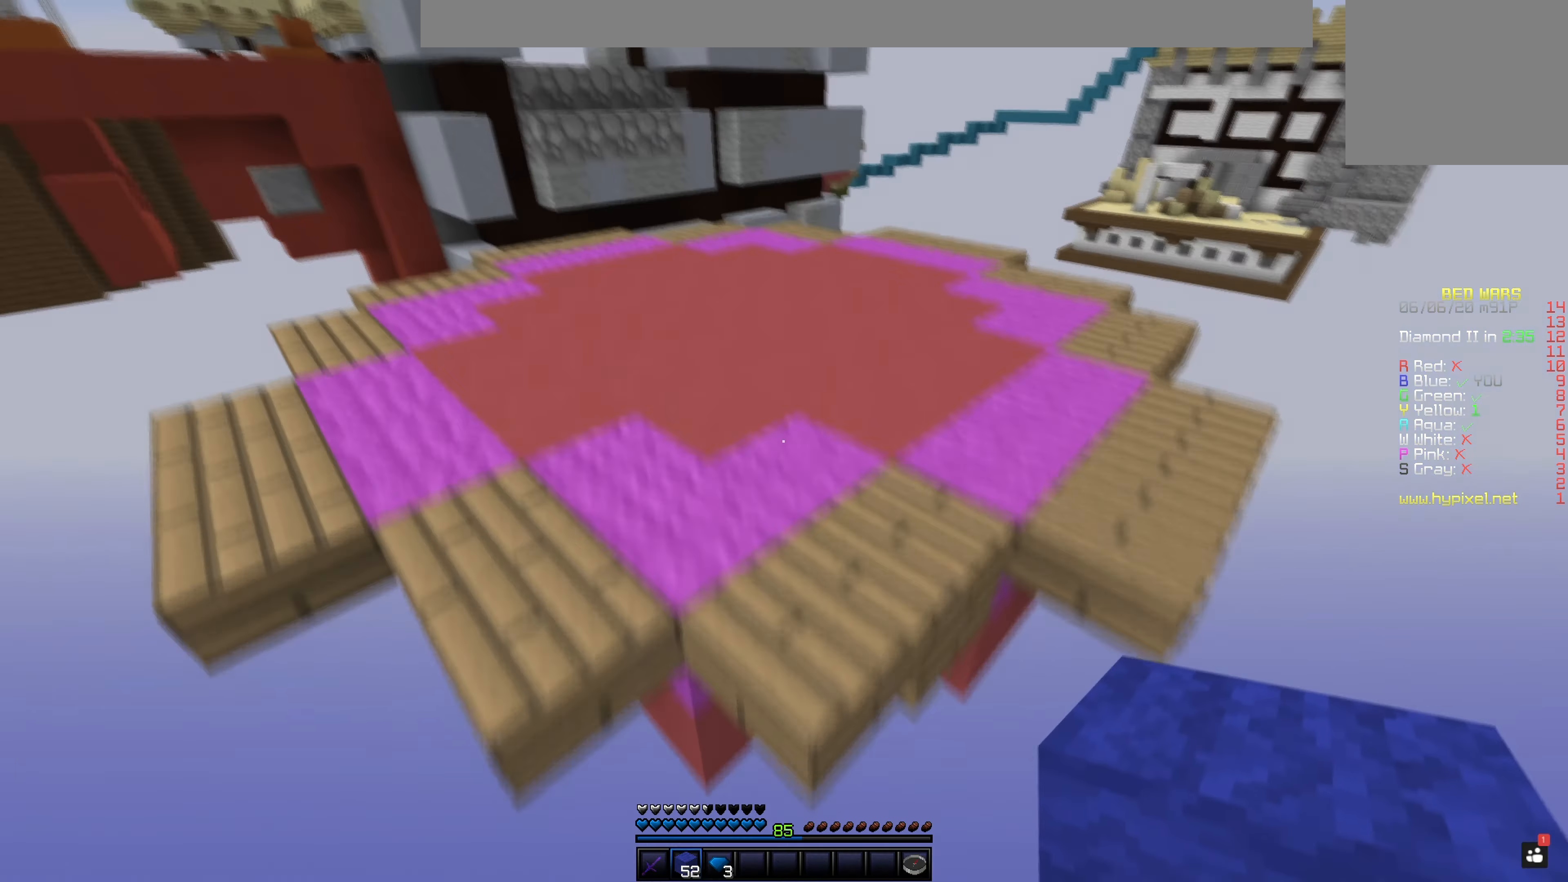
{"keys": ["space"], "mouse": [], "events": []}
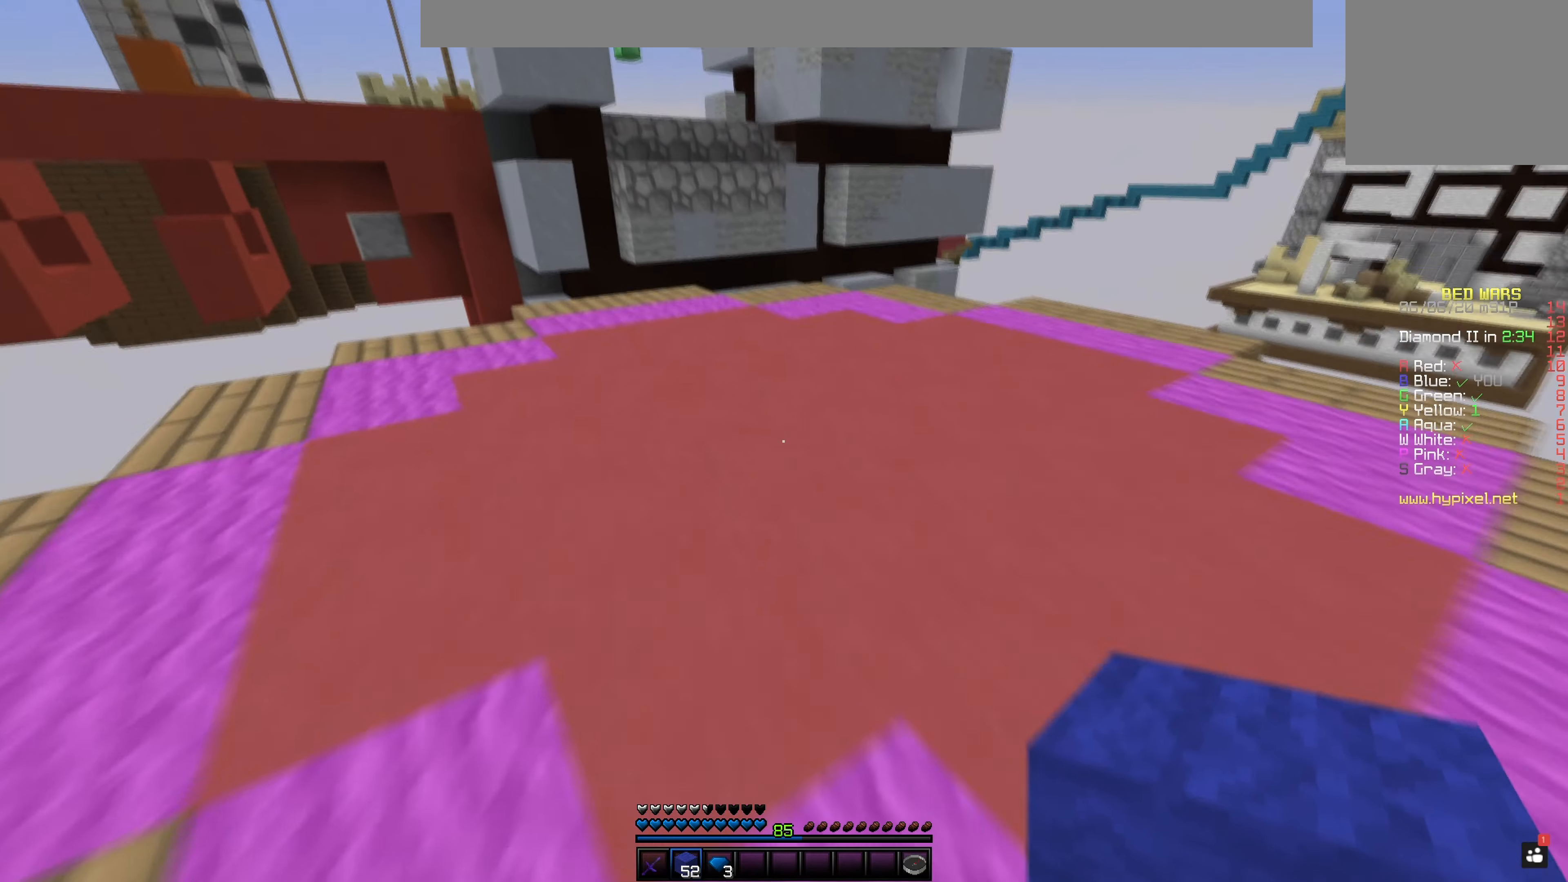
{"keys": [], "mouse": [], "events": [[367, "space", "up"]]}
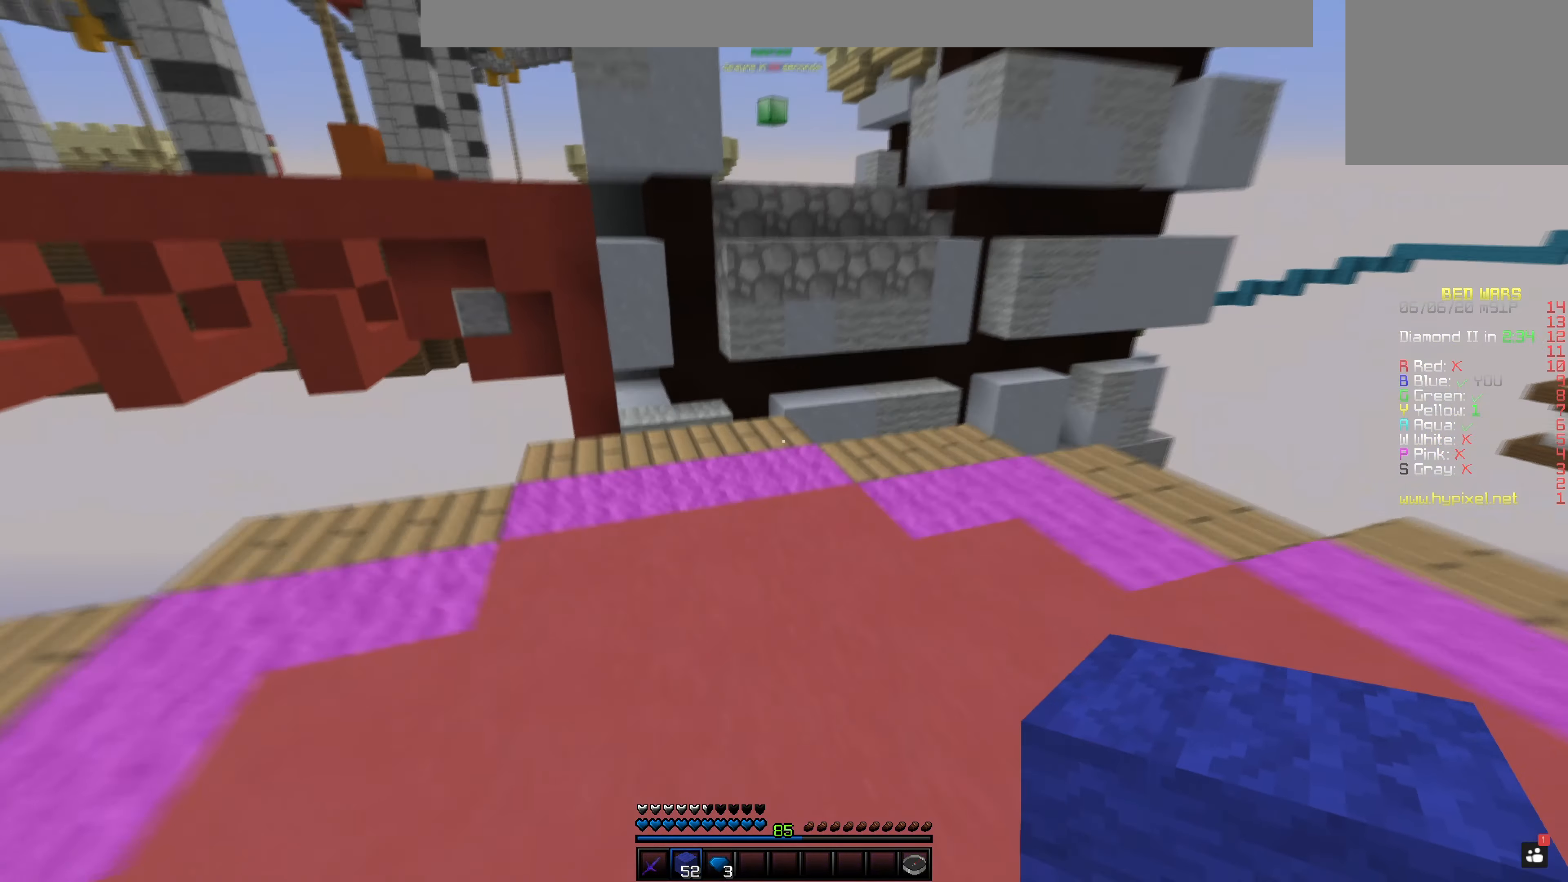
{"keys": ["space"], "mouse": ["right"], "events": [[317, "mouse_right", "down"], [417, "space", "down"]]}
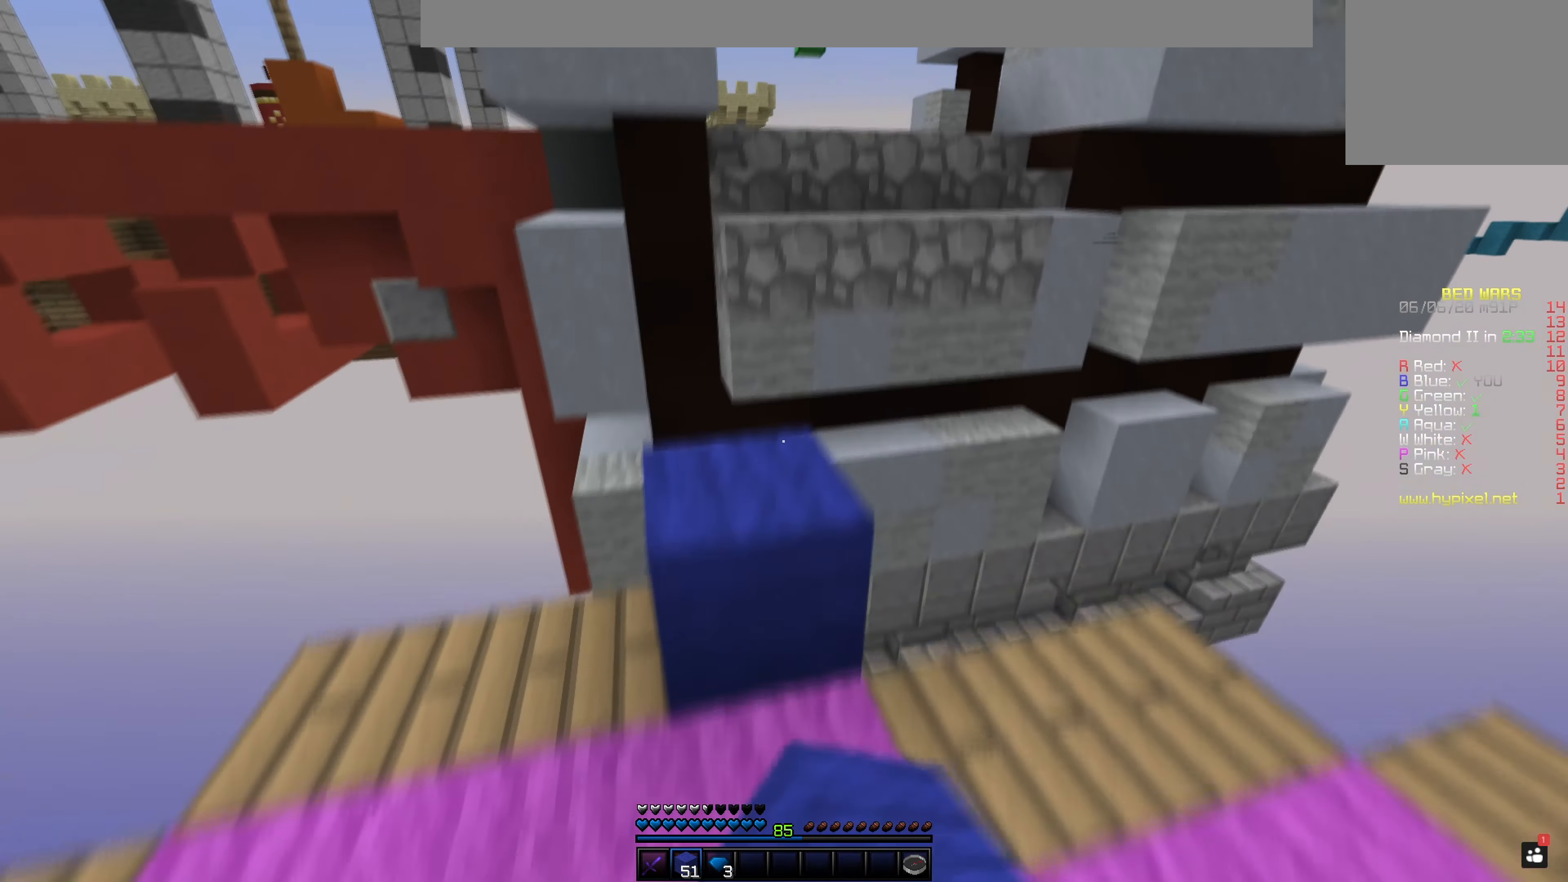
{"keys": ["space"], "mouse": ["right"], "events": [[33, "mouse_right", "up"], [183, "space", "up"], [367, "mouse_right", "down"], [417, "space", "down"]]}
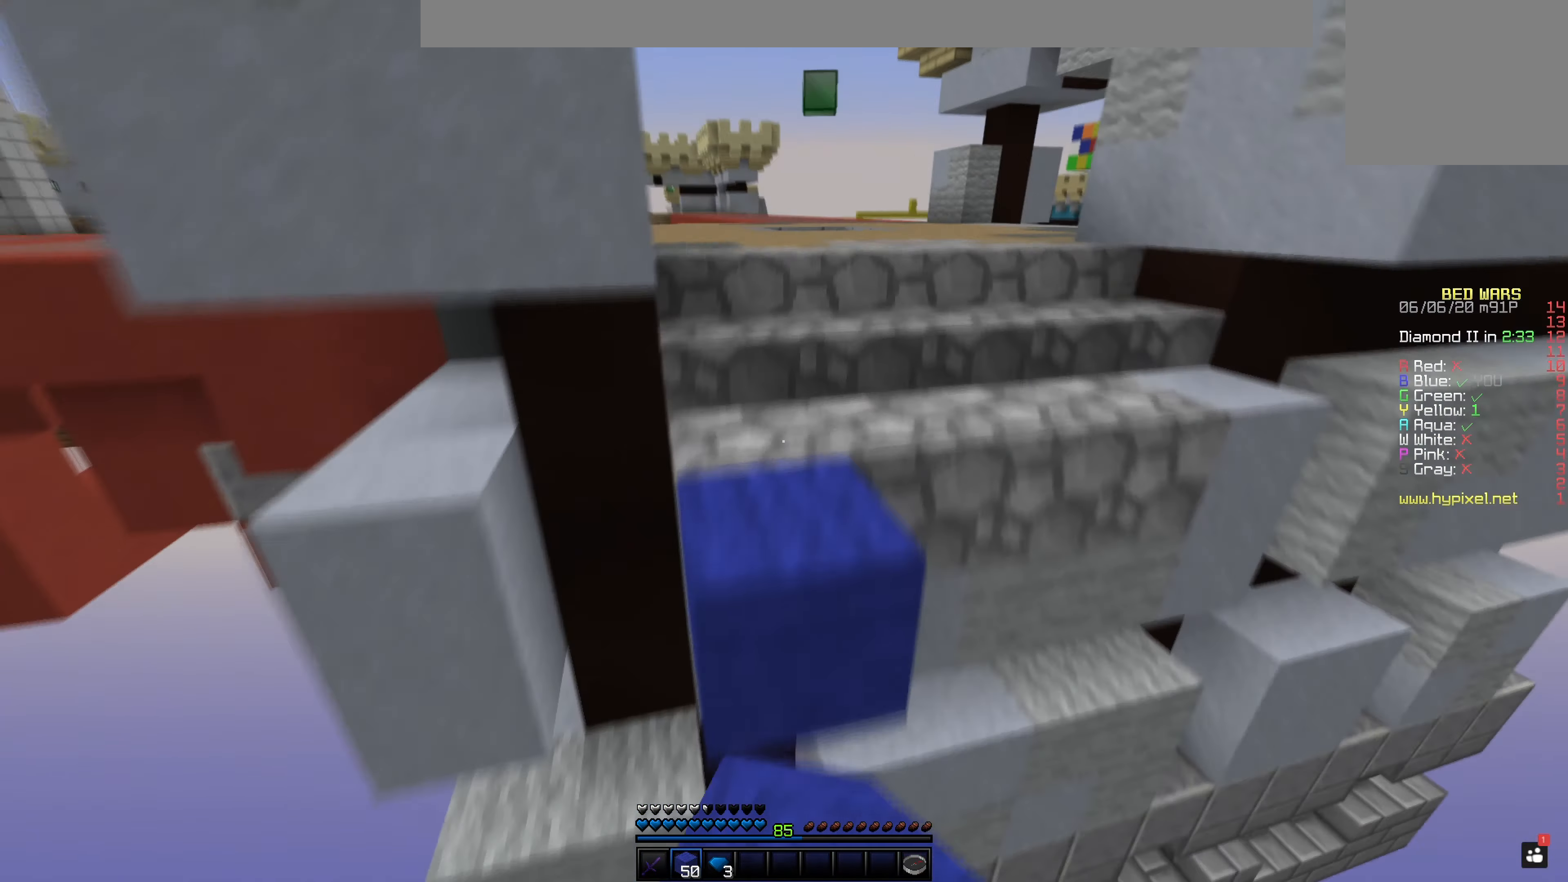
{"keys": ["space"], "mouse": ["left"], "events": [[84, "mouse_right", "up"], [184, "space", "up"], [267, "mouse_left", "down"], [317, "space", "down"]]}
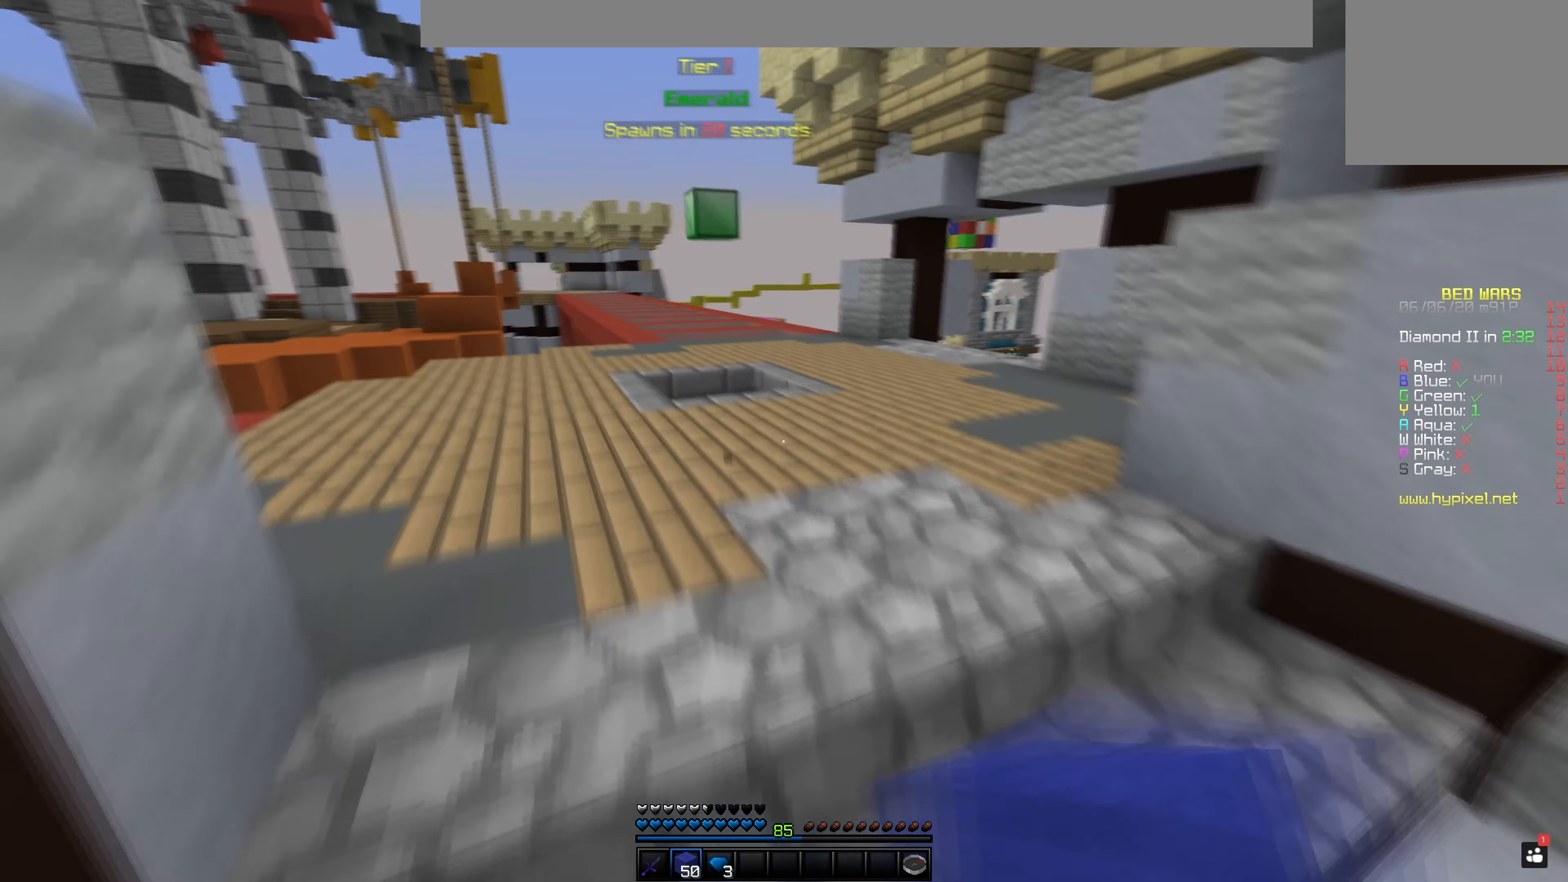
{"keys": ["space"], "mouse": [], "events": [[333, "mouse_left", "up"]]}
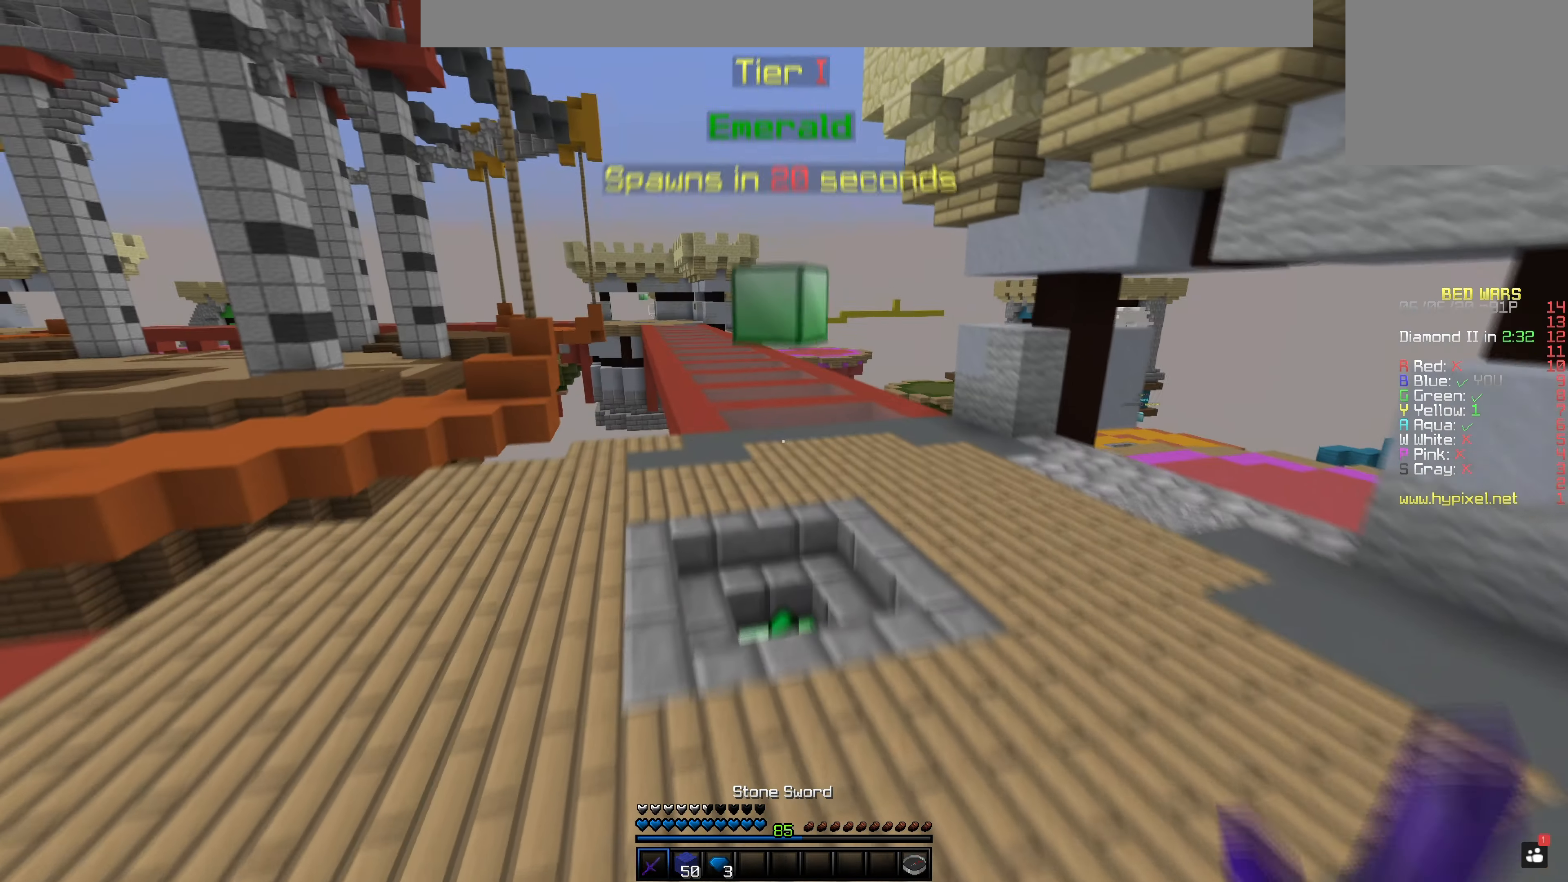
{"keys": [], "mouse": ["left"], "events": [[167, "space", "up"], [317, "mouse_left", "down"]]}
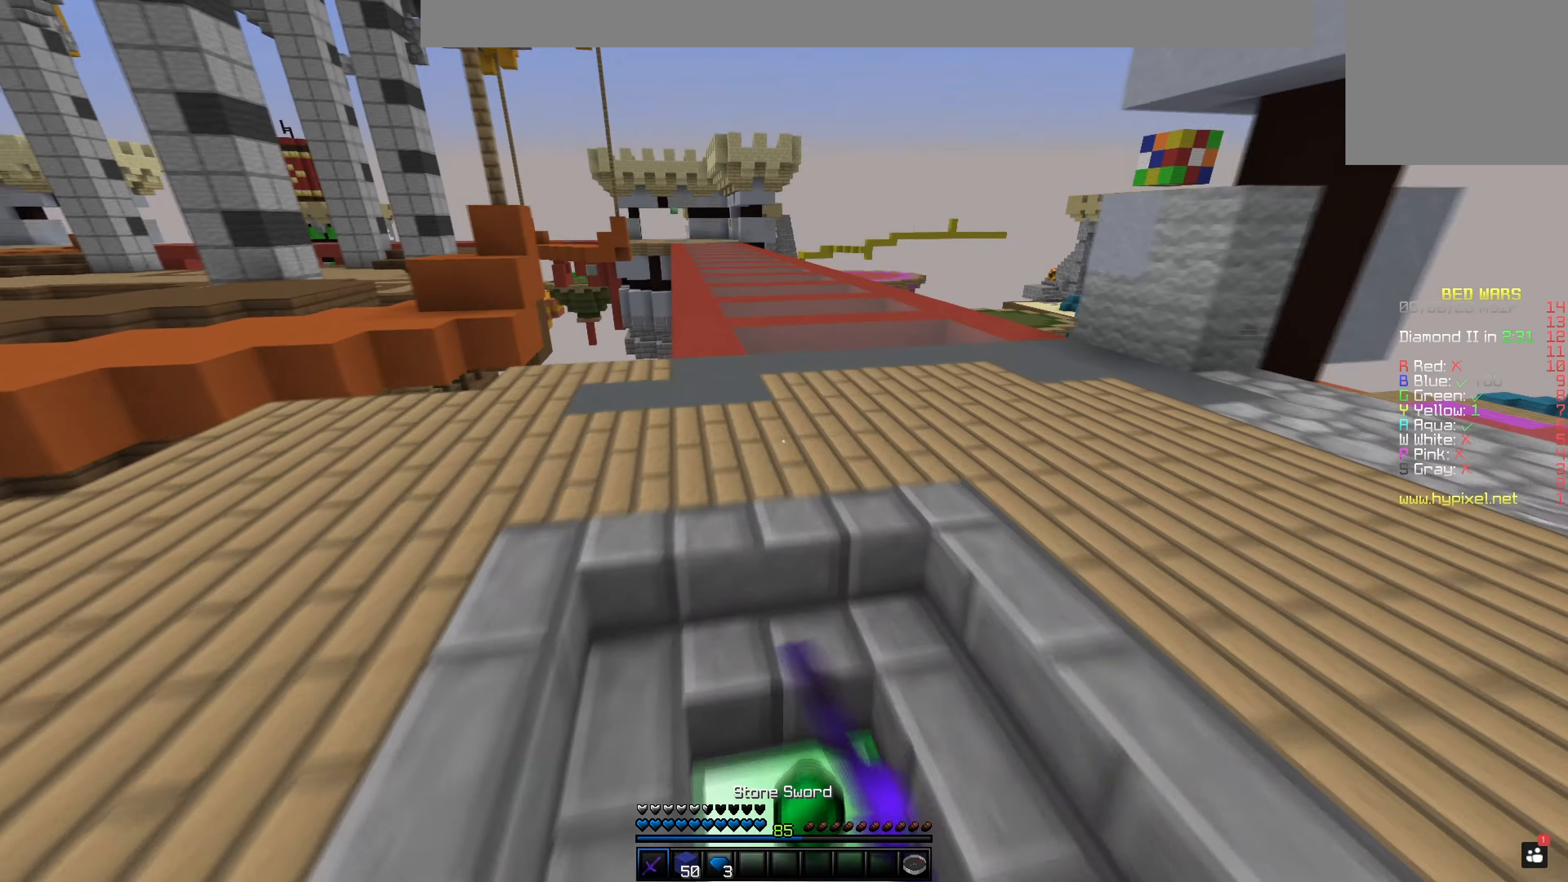
{"keys": ["space"], "mouse": ["left"], "events": [[184, "mouse_left", "up"], [267, "mouse_left", "down"], [367, "space", "down"]]}
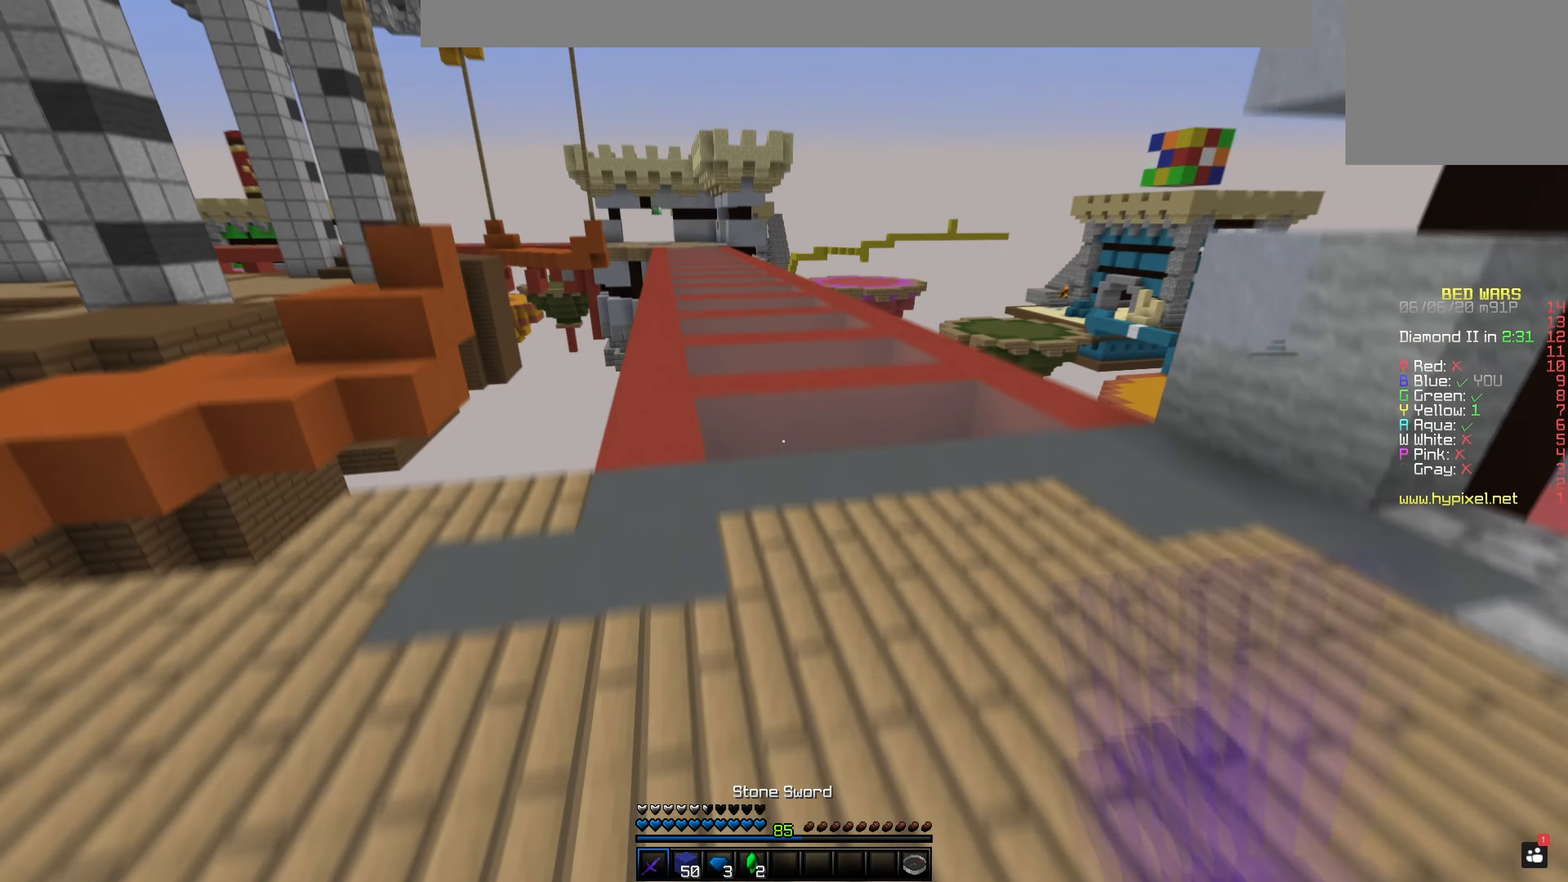
{"keys": ["space"], "mouse": [], "events": [[133, "mouse_left", "up"], [216, "mouse_left", "down"], [383, "mouse_left", "up"]]}
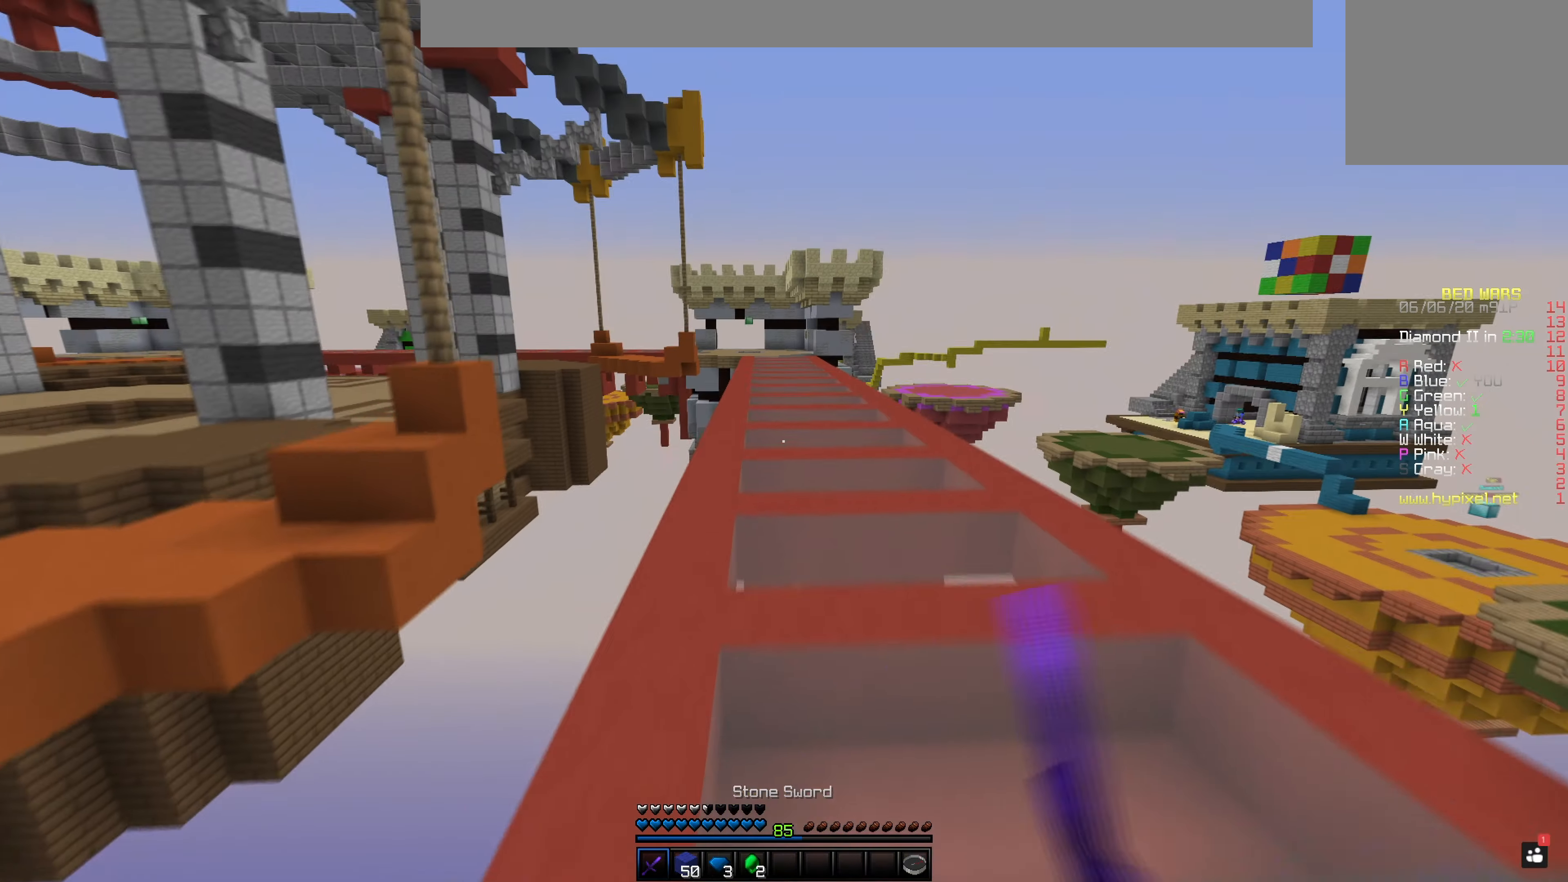
{"keys": ["space"], "mouse": ["left"], "events": [[217, "mouse_left", "down"], [434, "mouse_left", "up"], [467, "mouse_left", "down"]]}
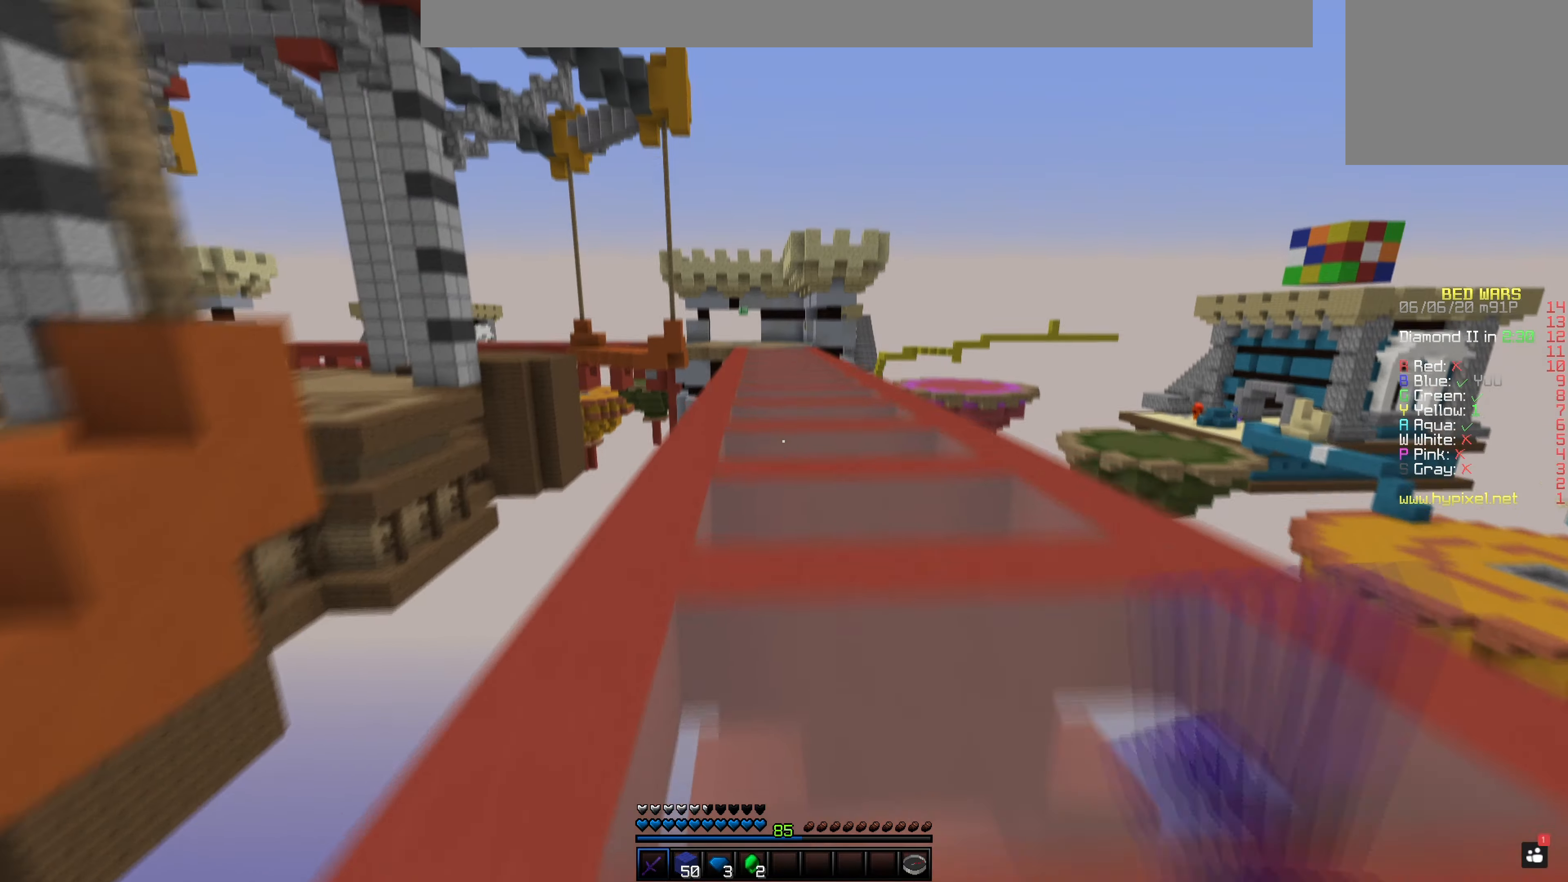
{"keys": ["space"], "mouse": [], "events": [[166, "mouse_left", "up"]]}
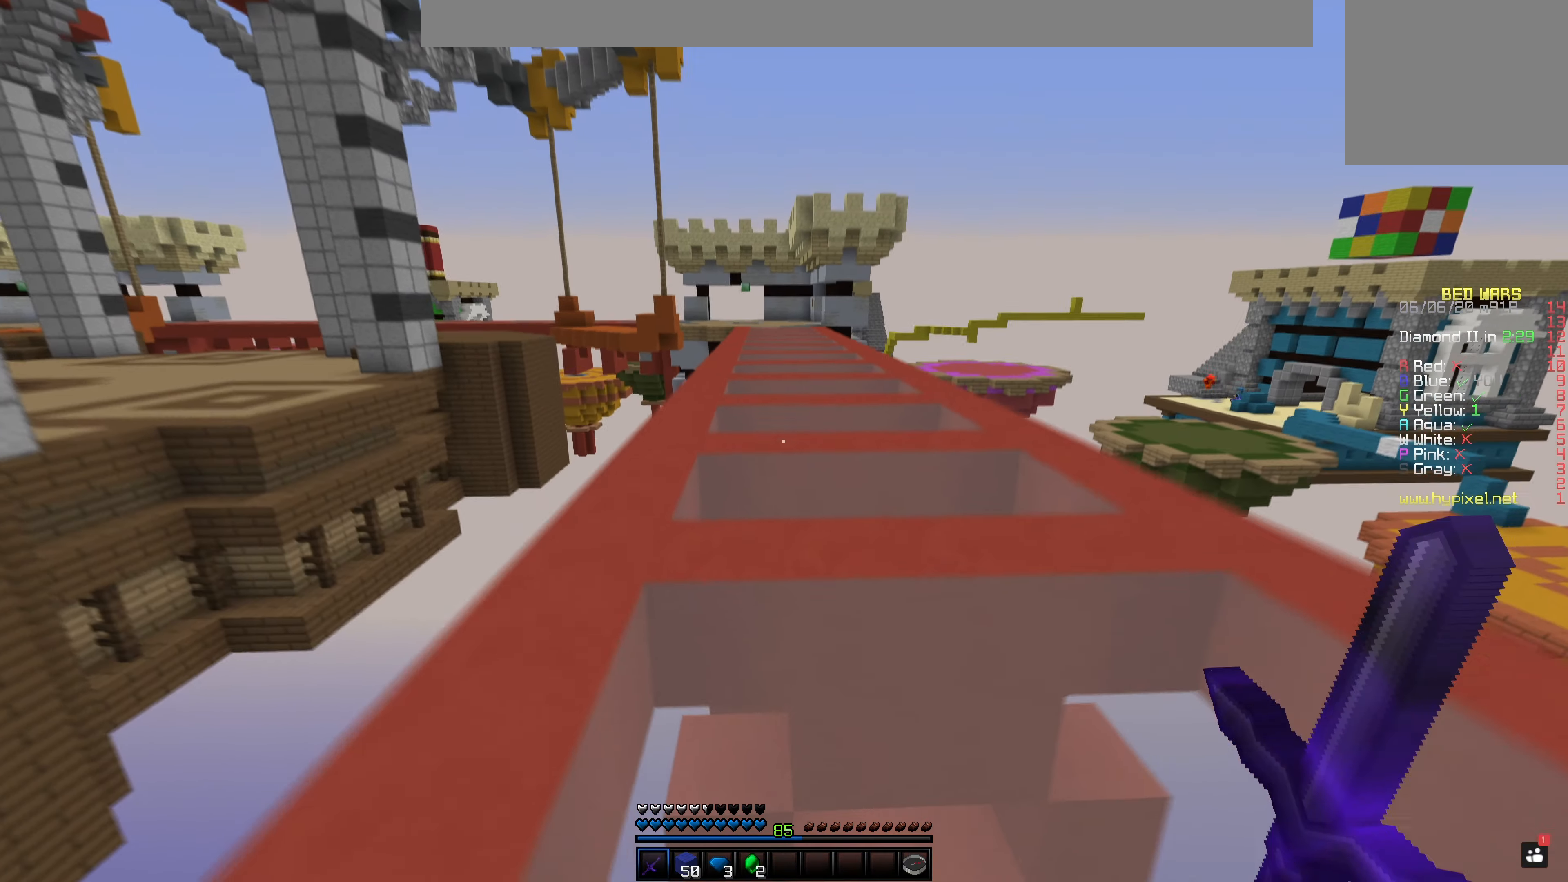
{"keys": ["space"], "mouse": ["left"], "events": [[317, "mouse_left", "down"]]}
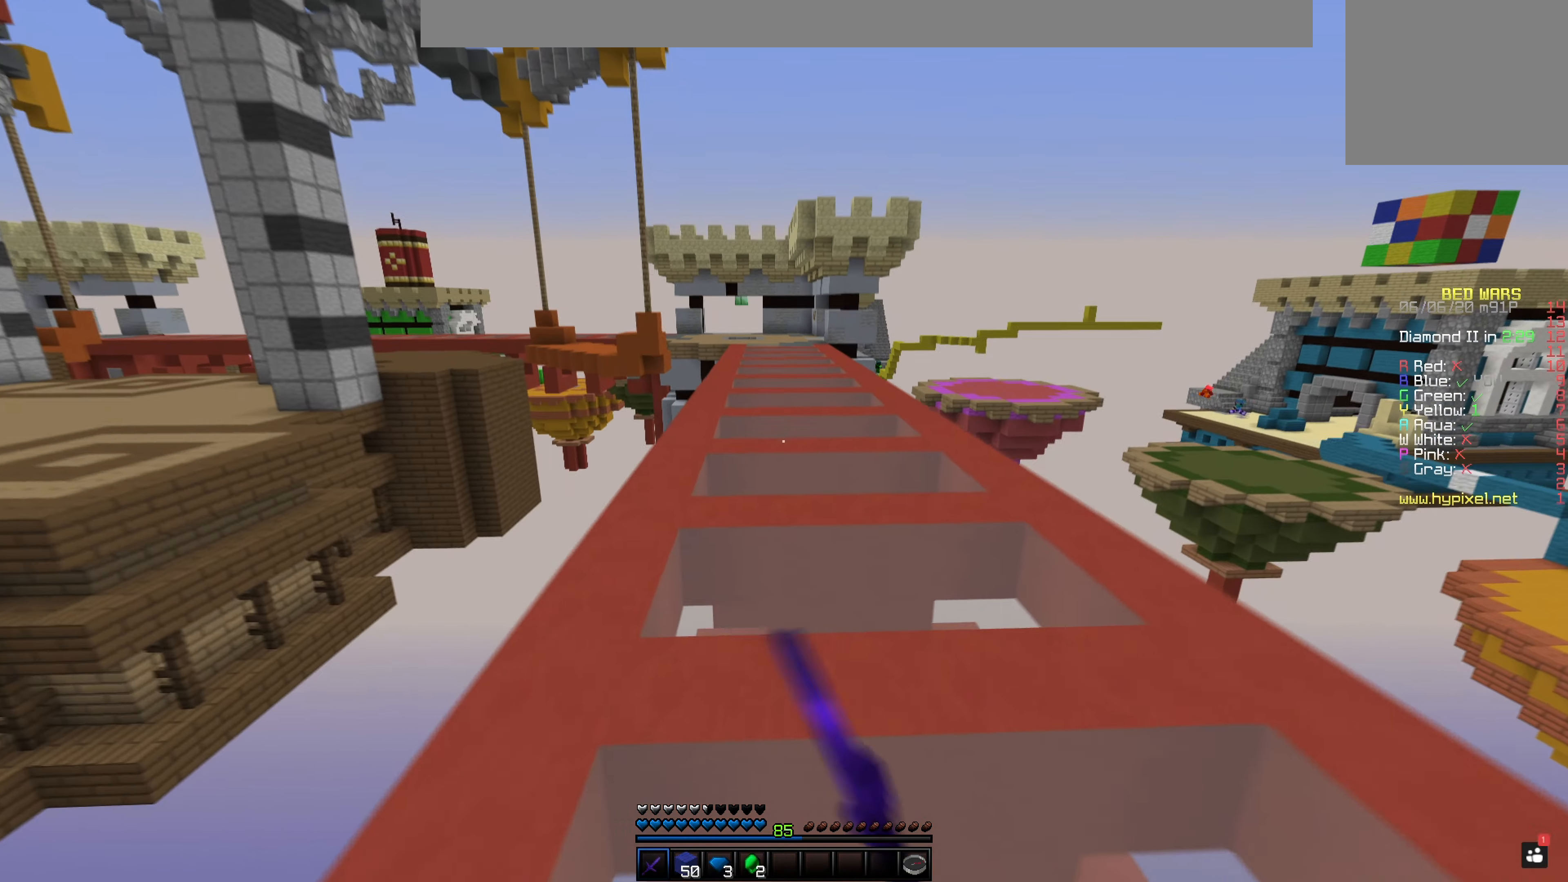
{"keys": ["space"], "mouse": [], "events": [[133, "mouse_left", "up"], [166, "mouse_left", "down"], [266, "mouse_left", "up"]]}
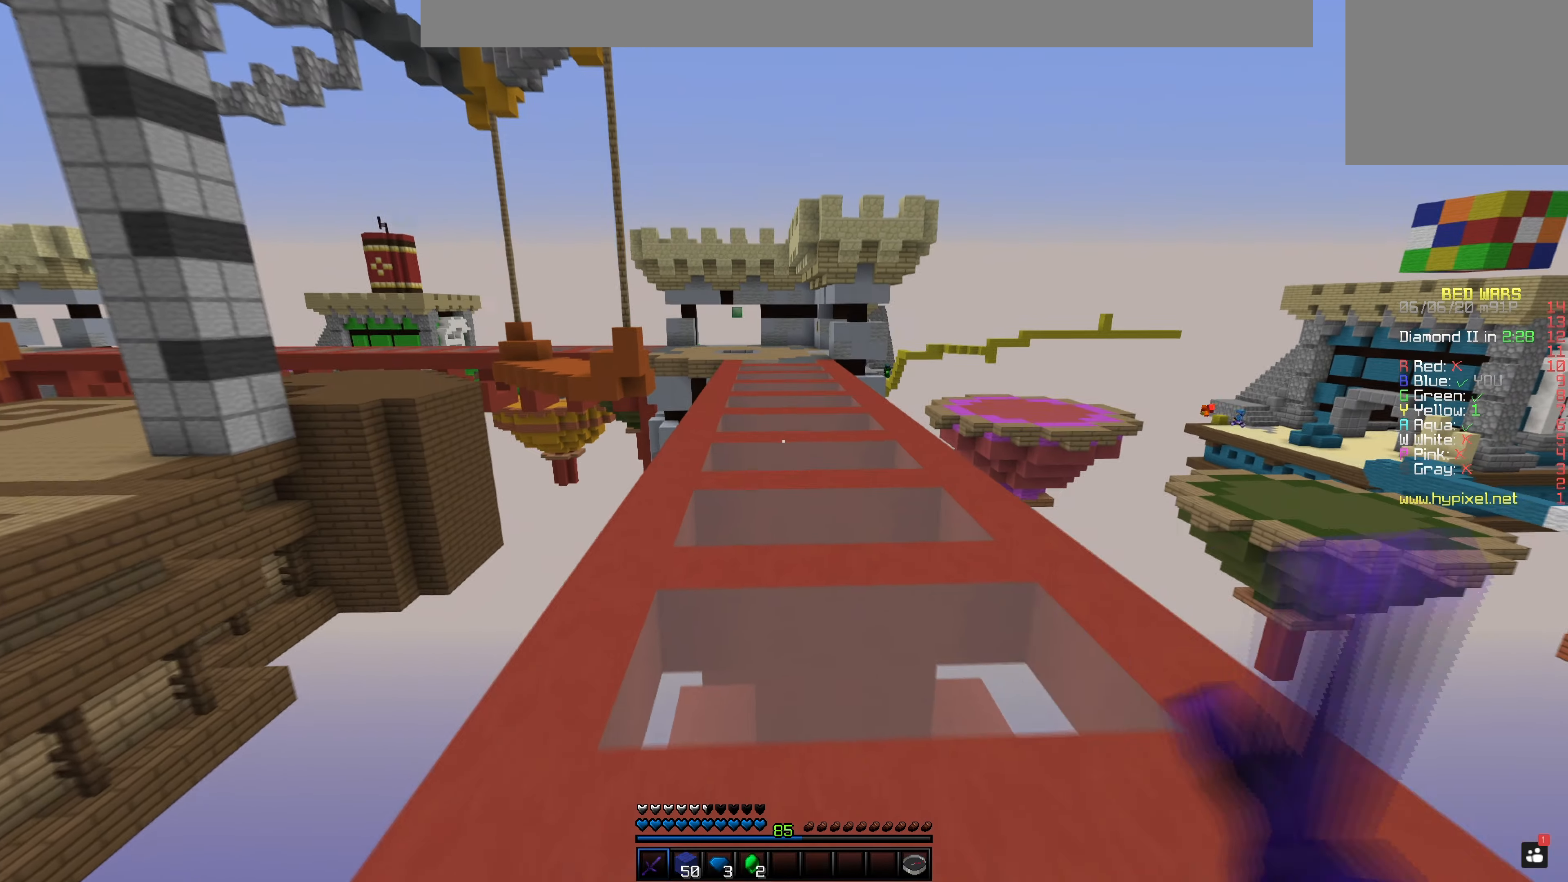
{"keys": ["space"], "mouse": [], "events": []}
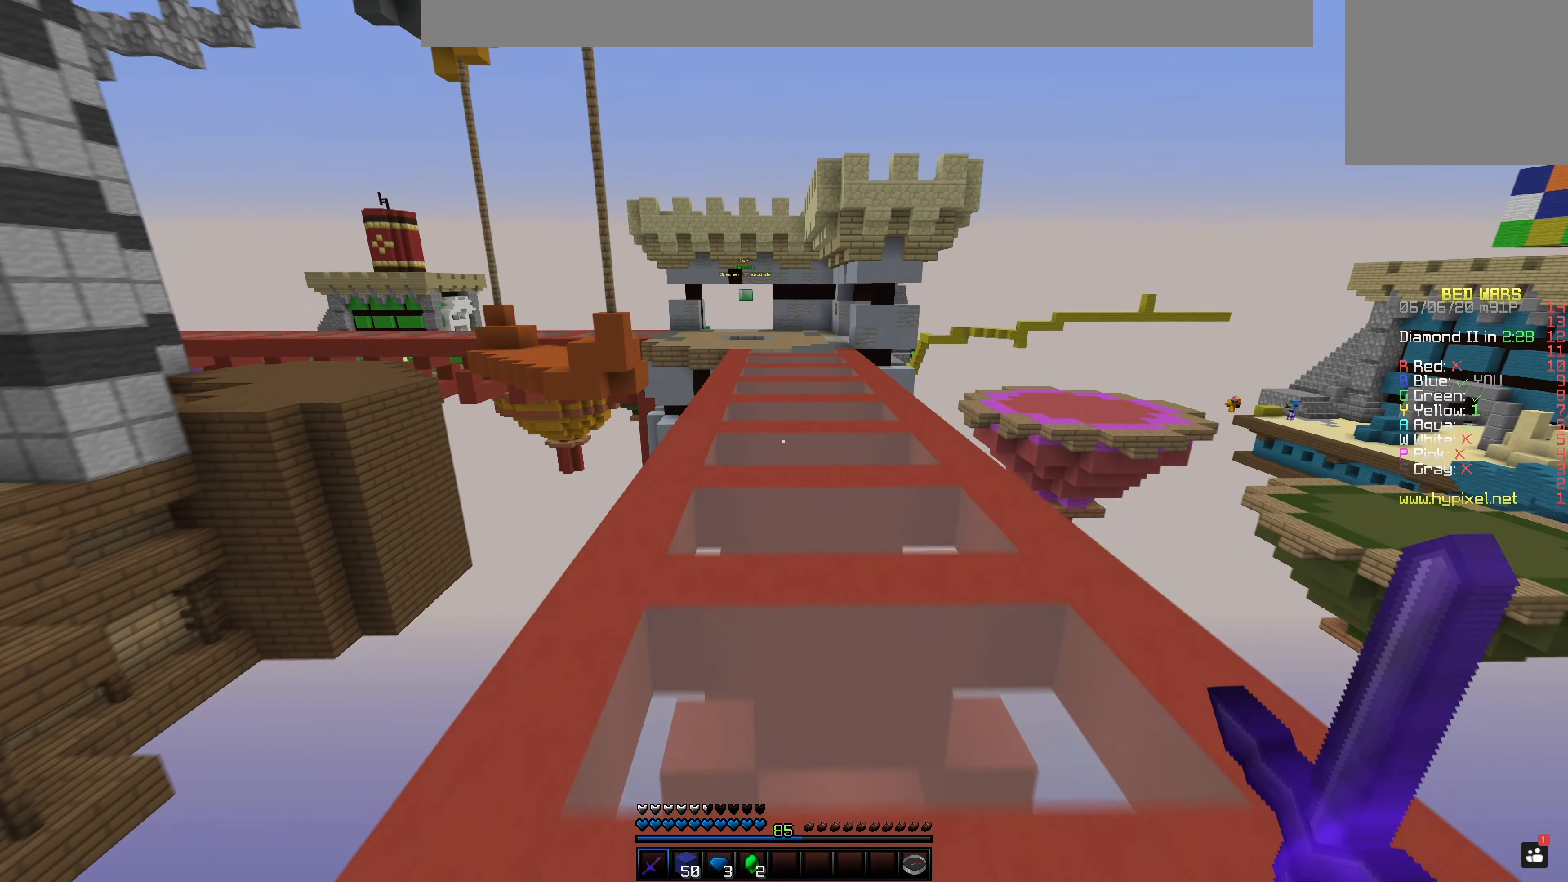
{"keys": ["space"], "mouse": [], "events": []}
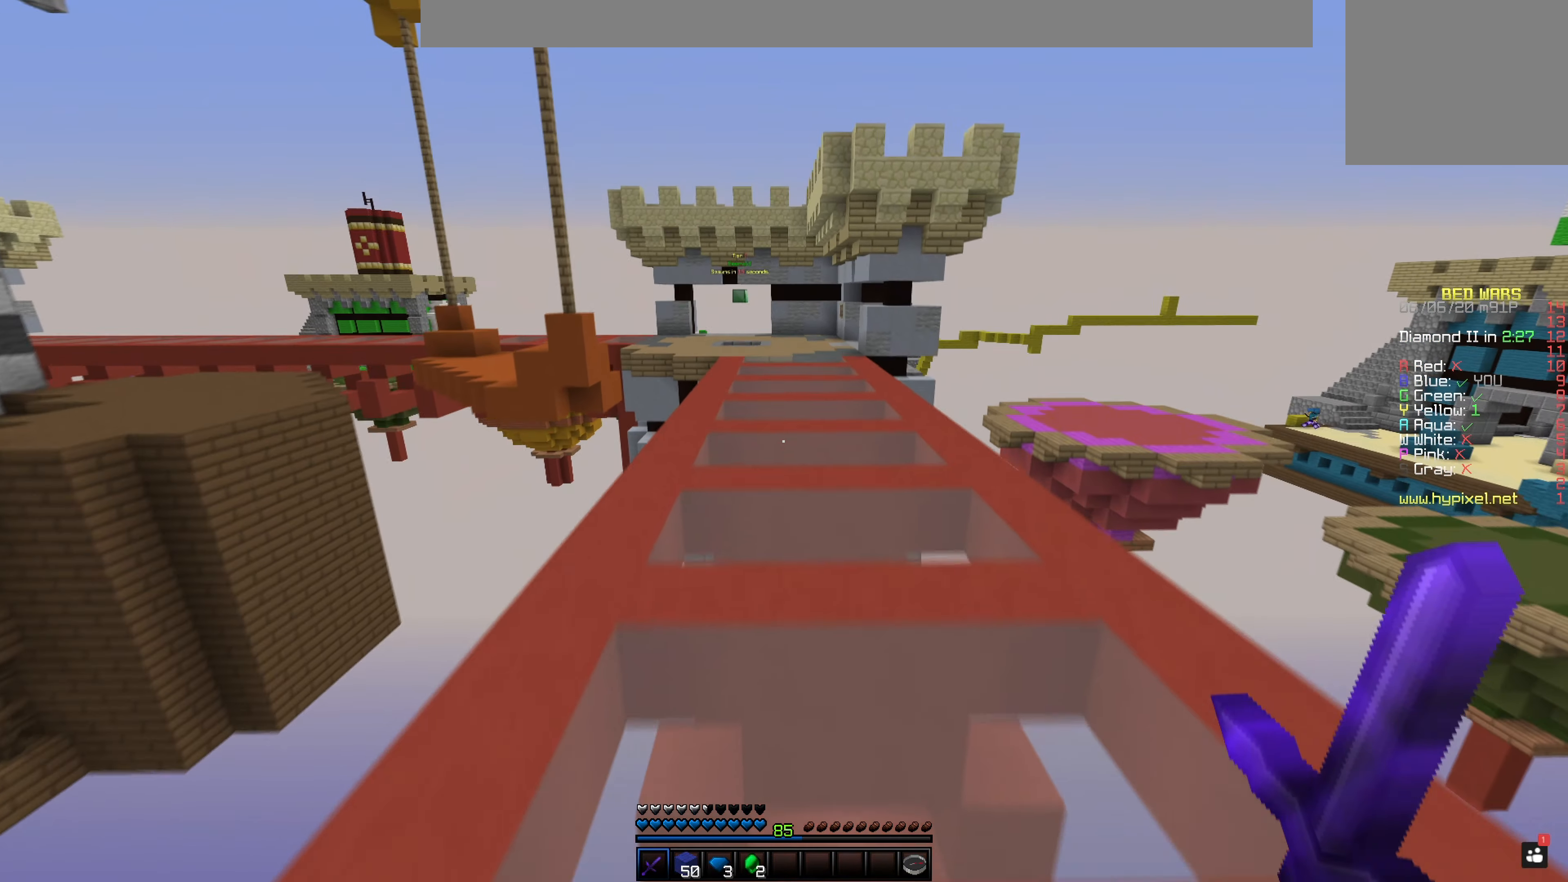
{"keys": ["space"], "mouse": [], "events": []}
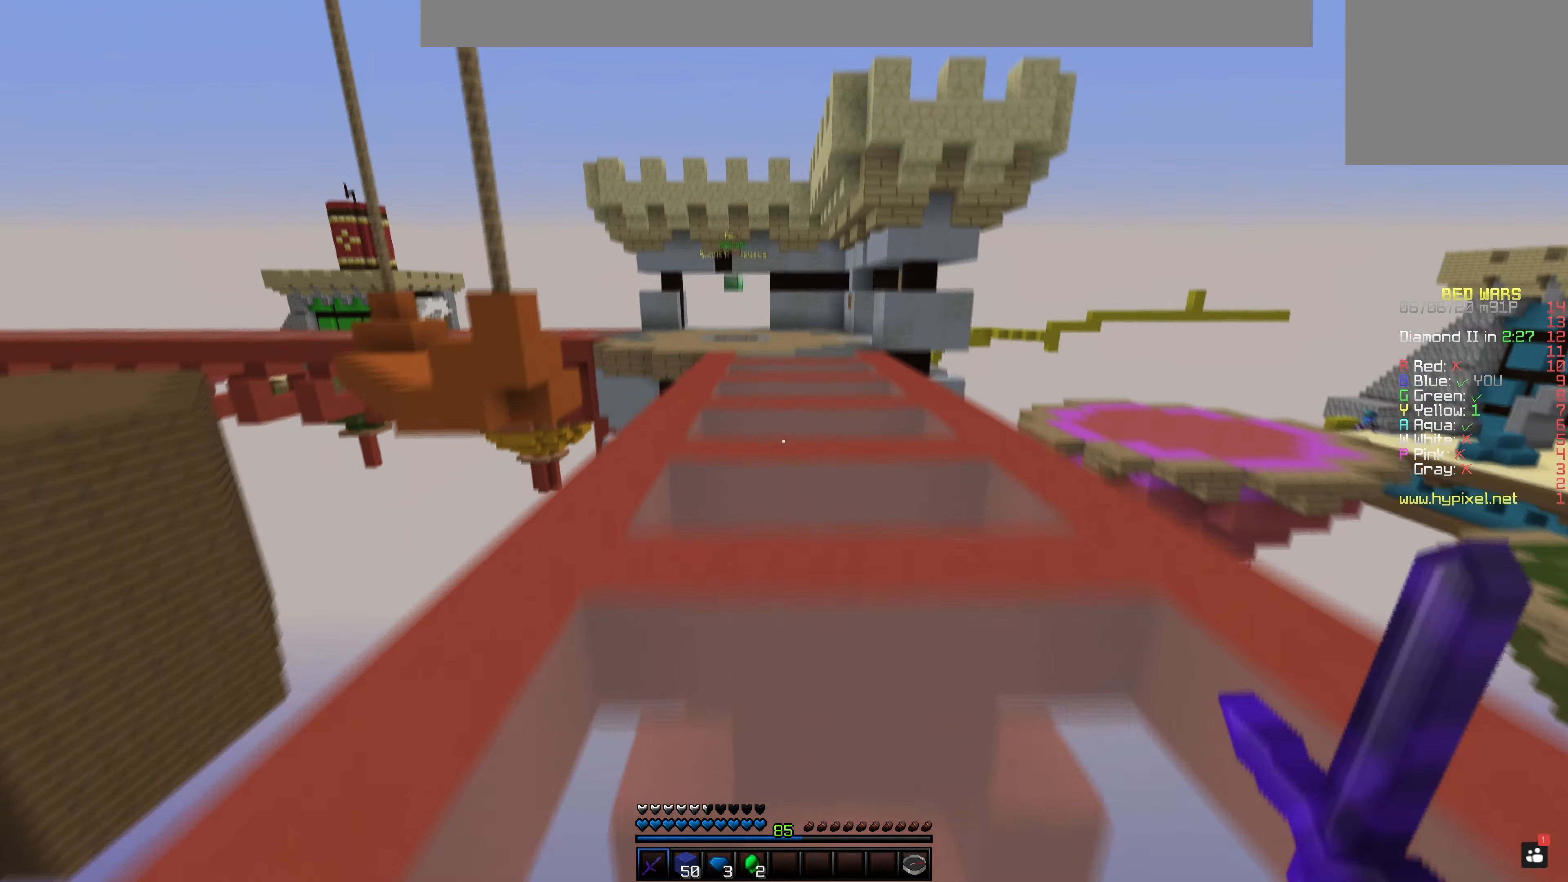
{"keys": ["space"], "mouse": [], "events": []}
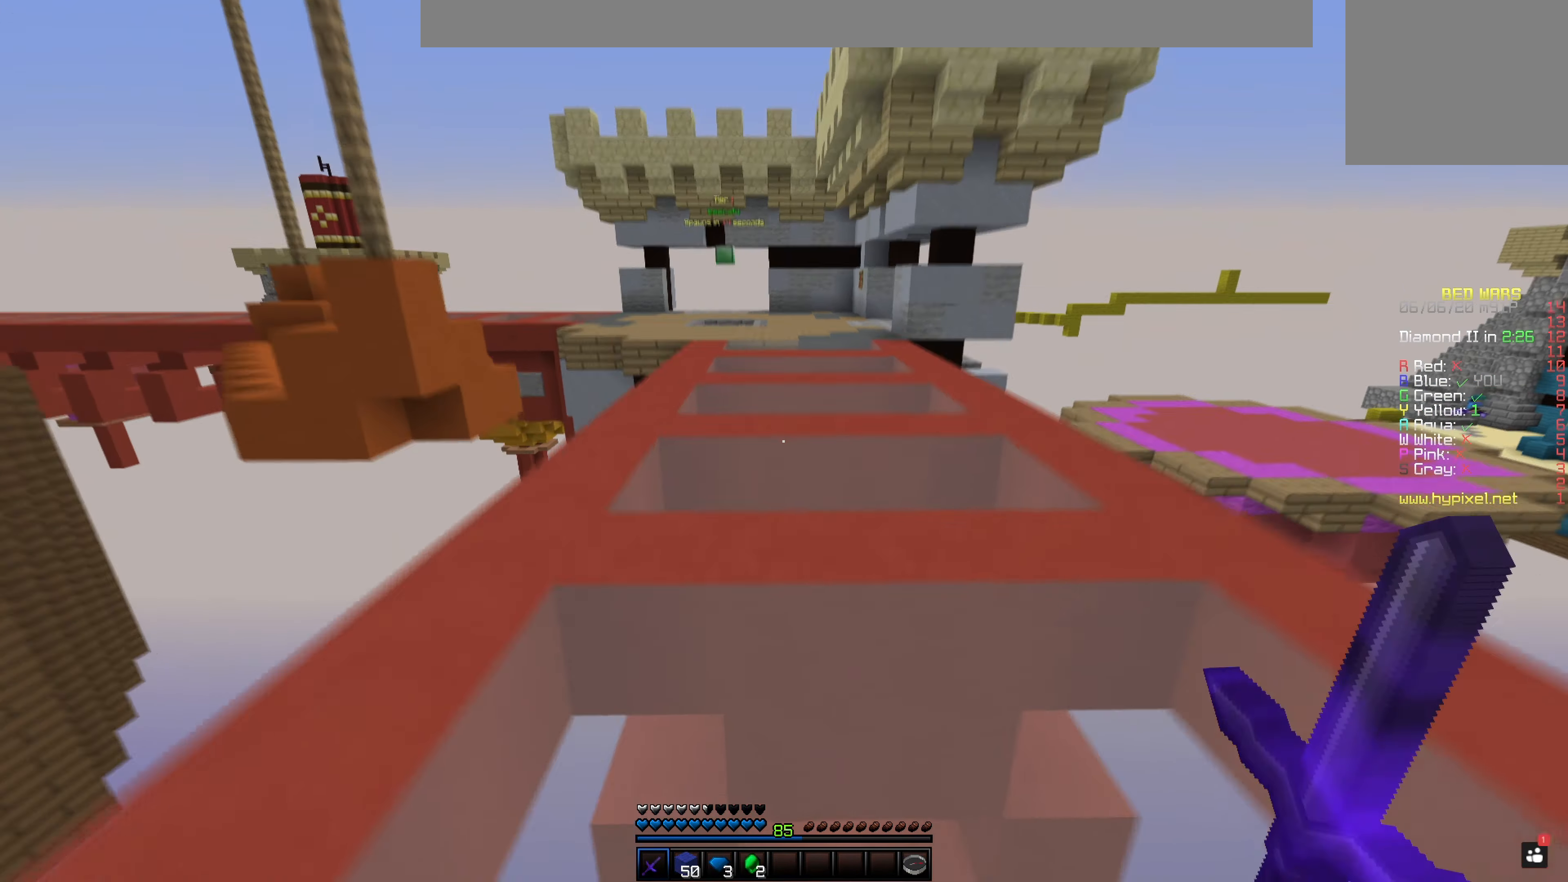
{"keys": ["space"], "mouse": [], "events": []}
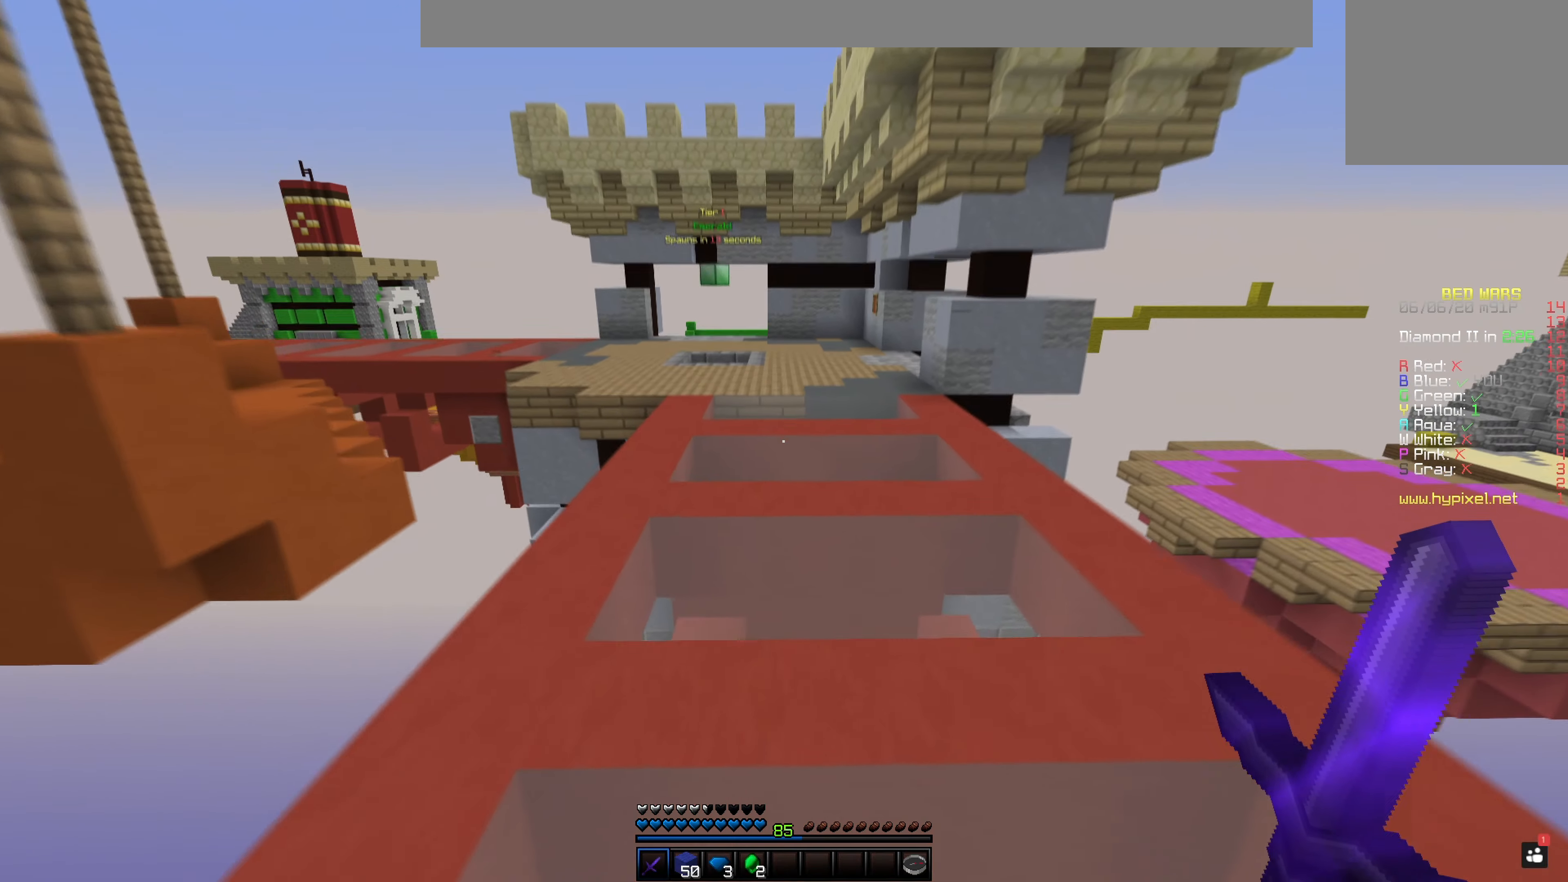
{"keys": ["space"], "mouse": [], "events": []}
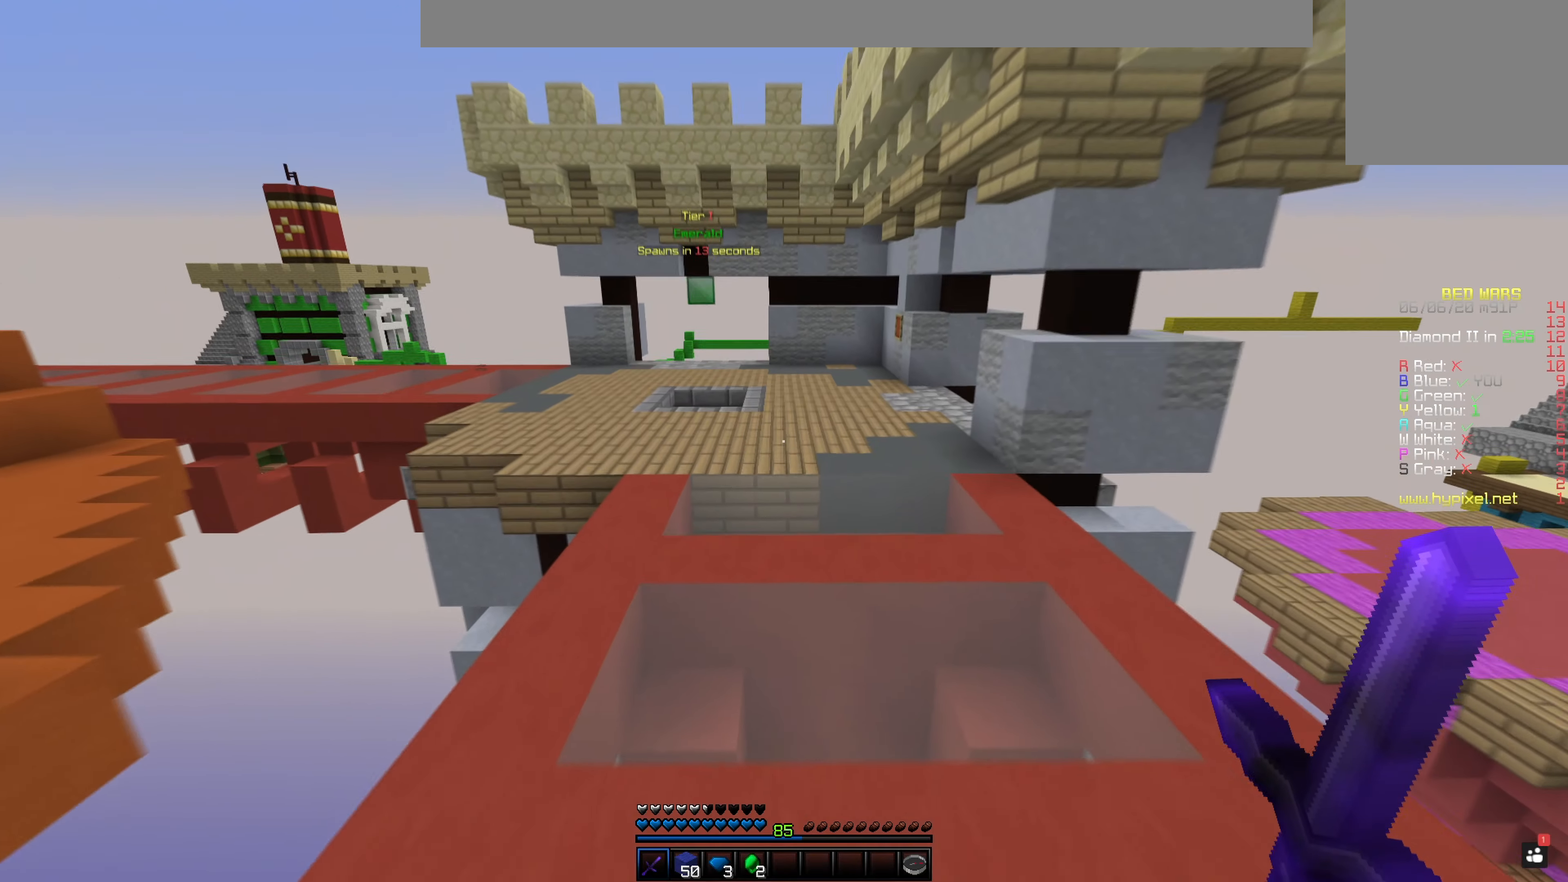
{"keys": ["space"], "mouse": [], "events": []}
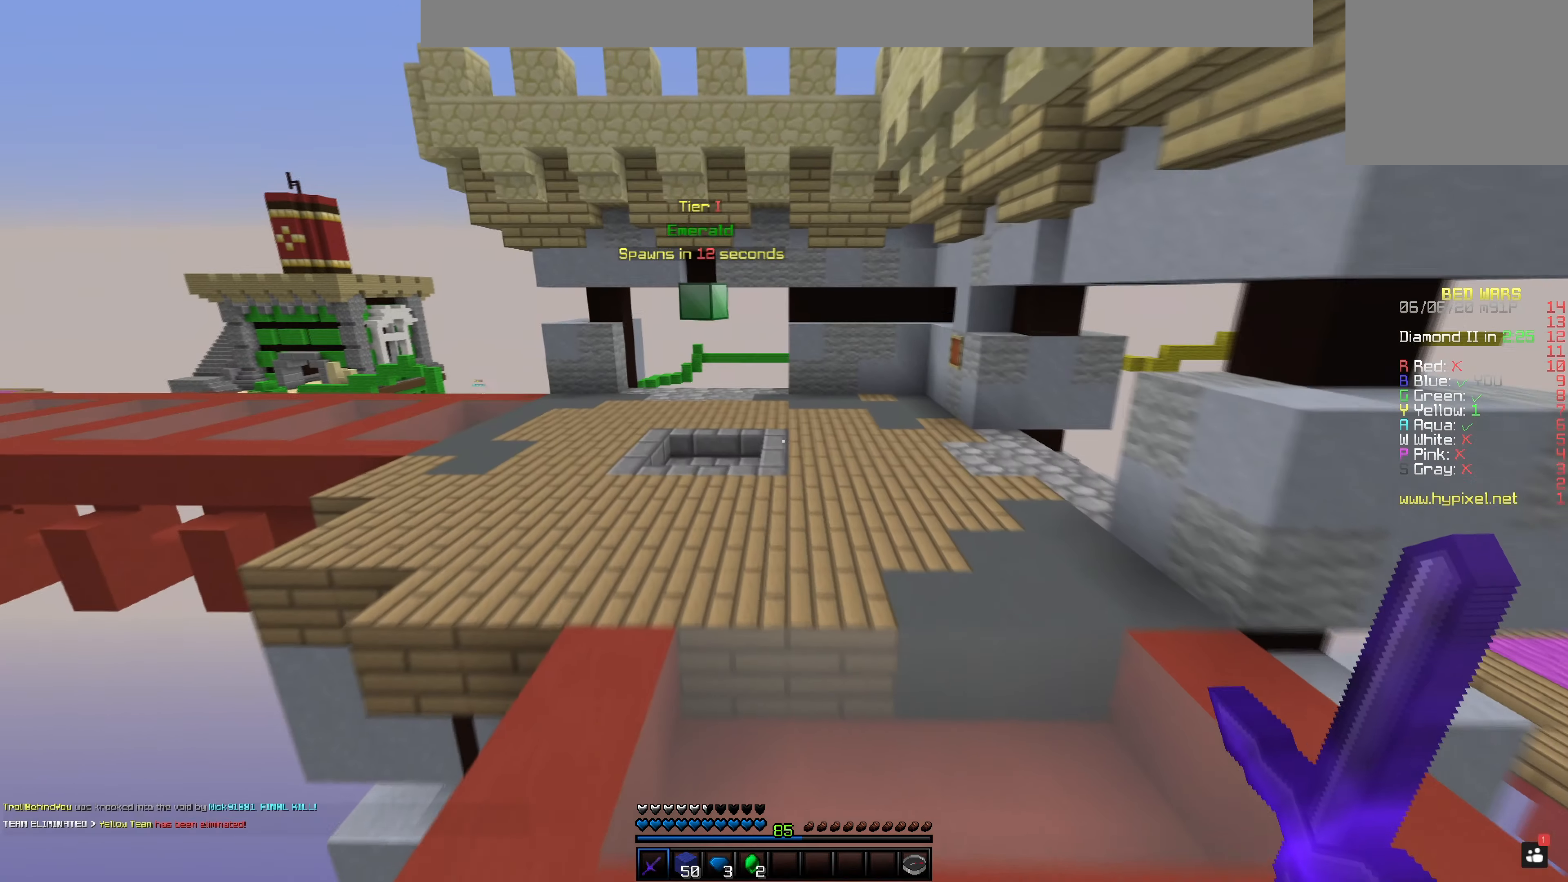
{"keys": ["space"], "mouse": ["left"], "events": [[200, "mouse_left", "down"], [384, "mouse_left", "up"], [417, "mouse_left", "down"]]}
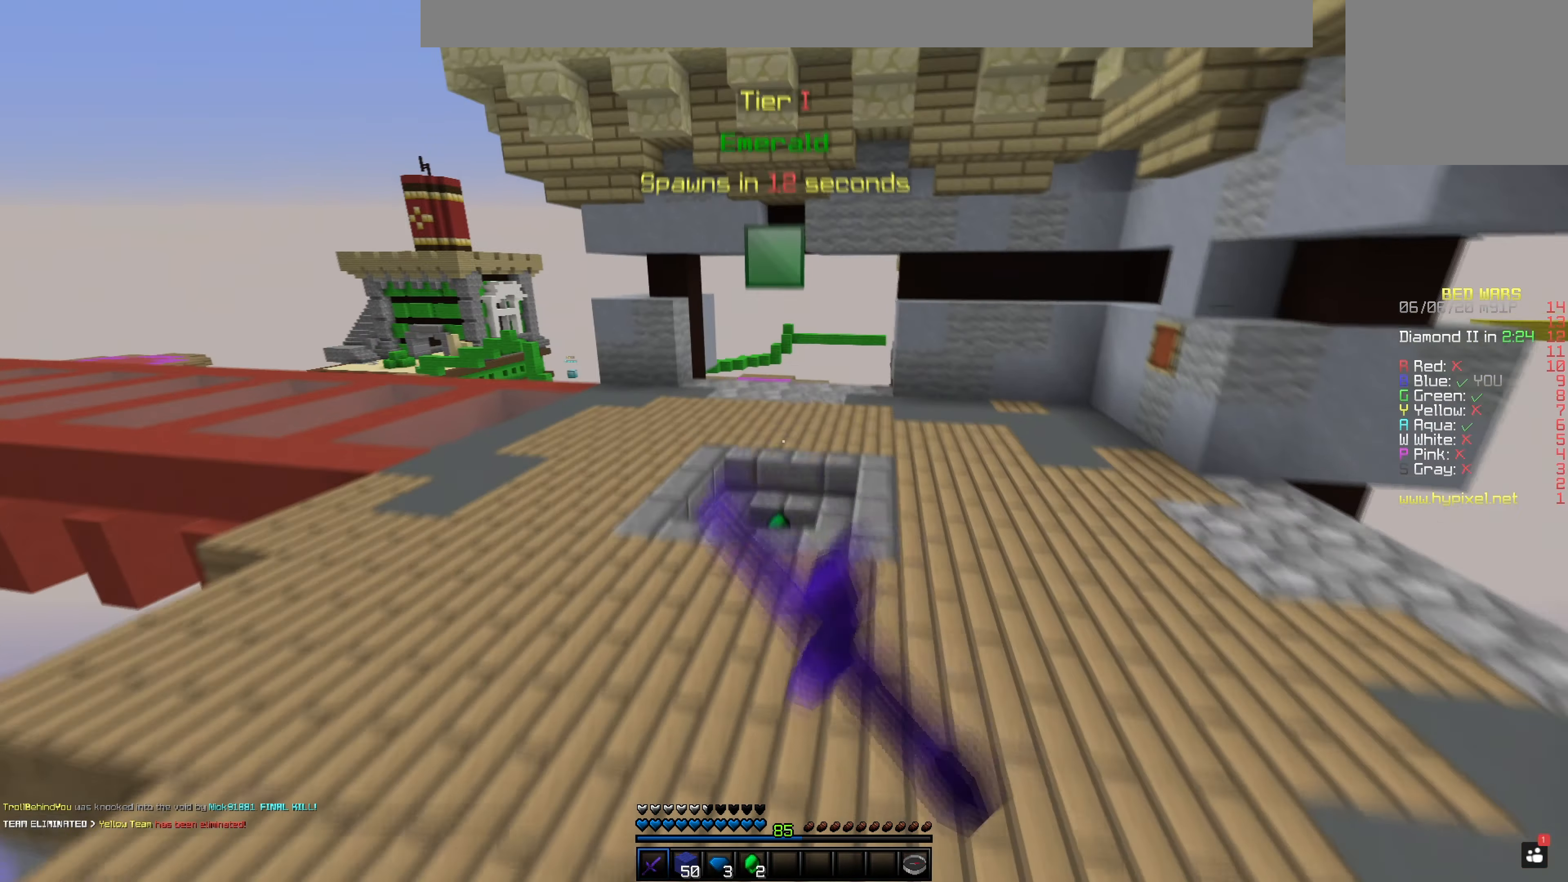
{"keys": ["space"], "mouse": [], "events": [[134, "mouse_left", "up"]]}
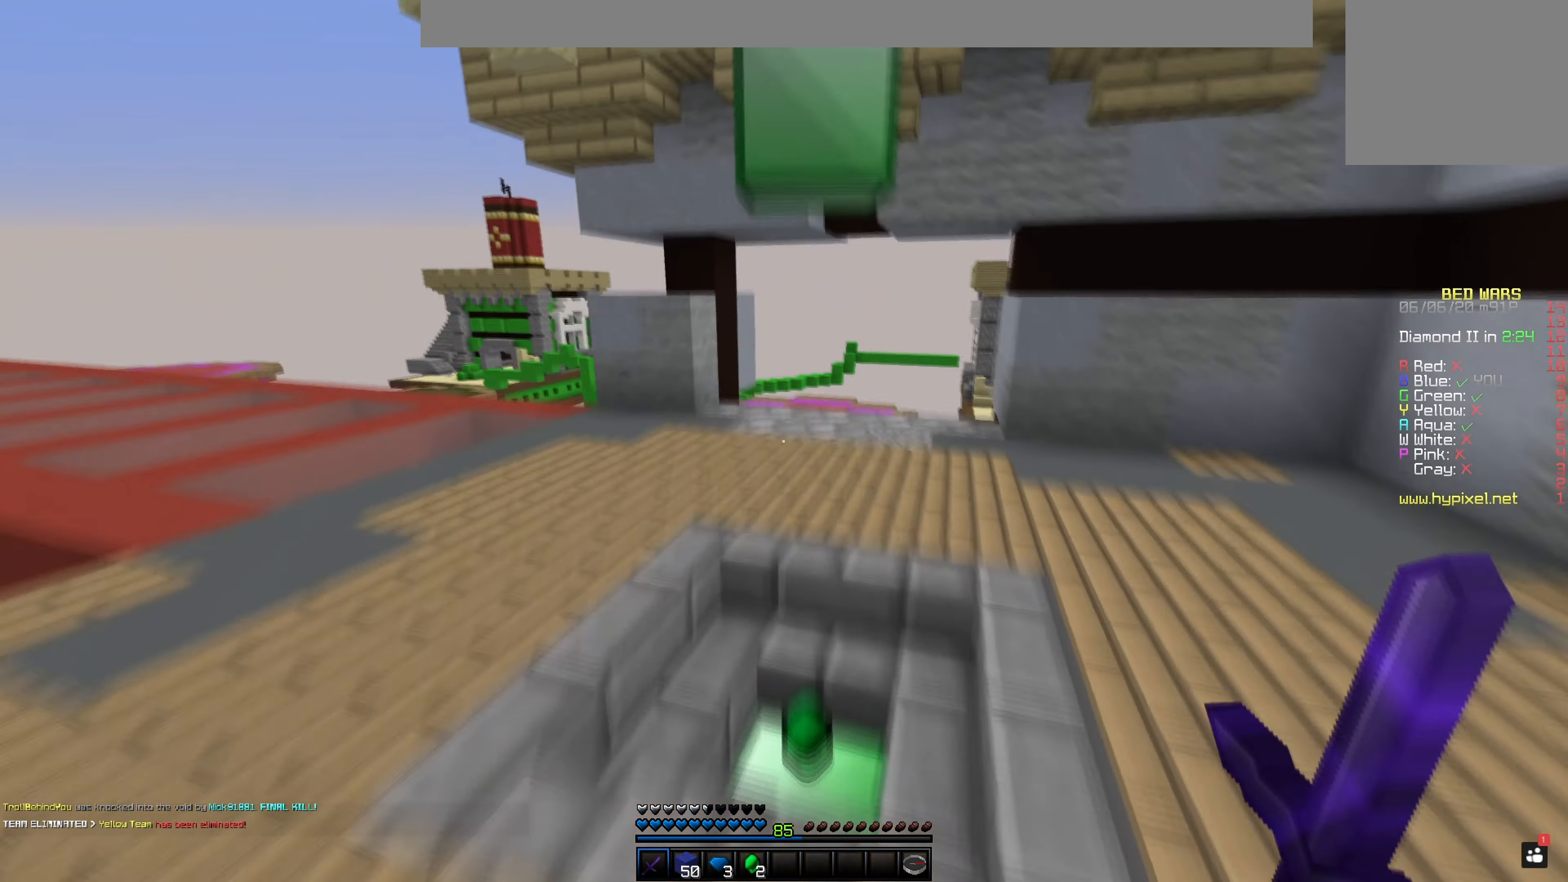
{"keys": [], "mouse": ["left"], "events": [[83, "space", "up"], [200, "mouse_left", "down"]]}
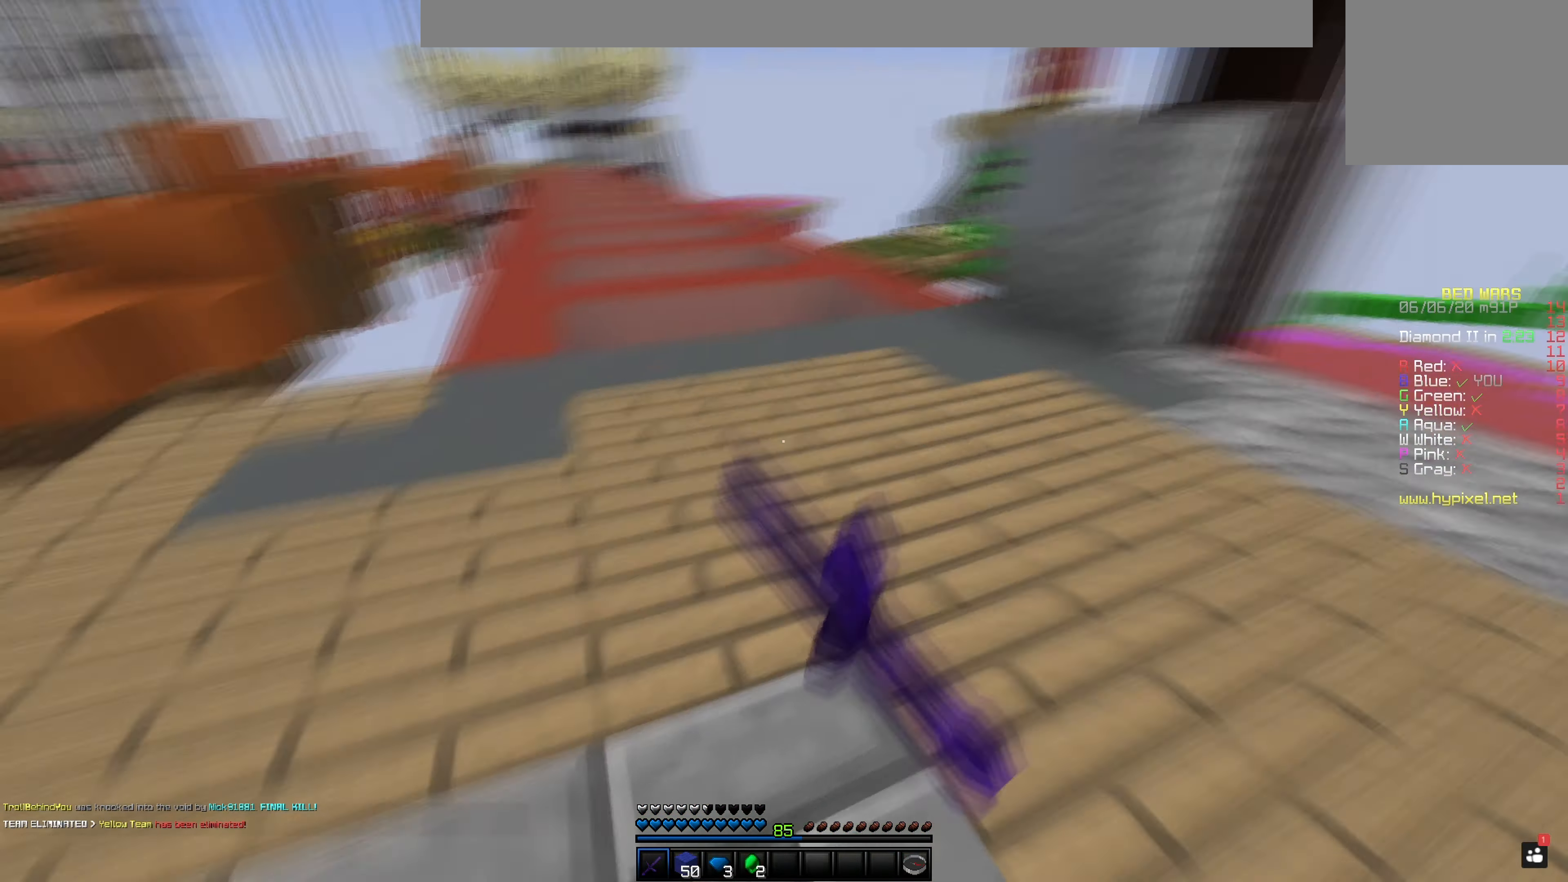
{"keys": [], "mouse": ["left"], "events": []}